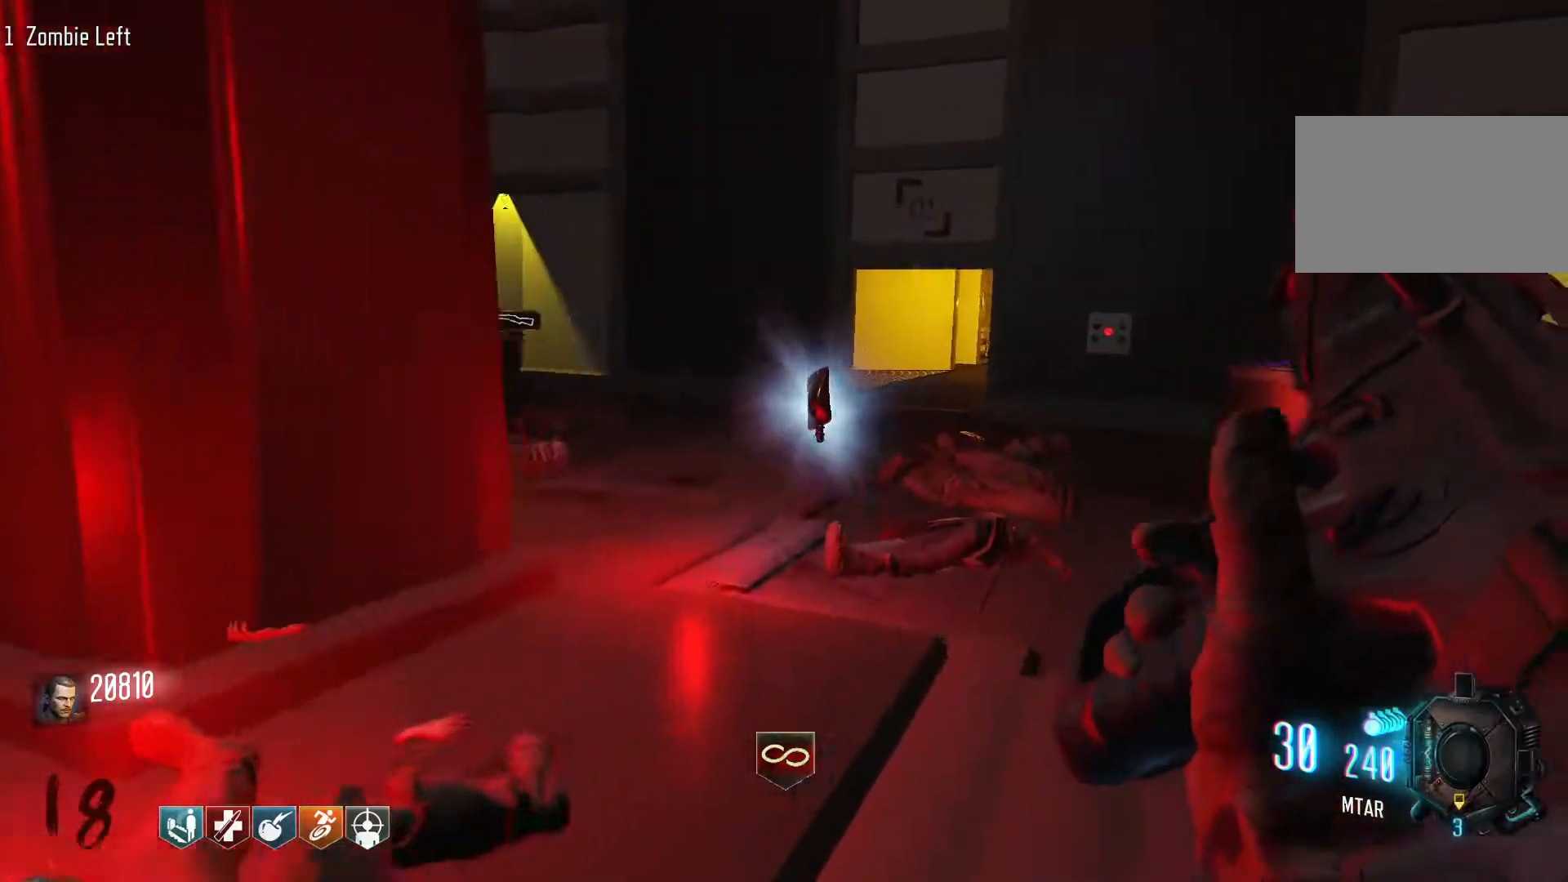
Gameplay with keyboard and mouse; each line is a JSON object with the keys and mouse buttons held at the frame after it. "events" lists presses ("down") and releases ("up") of "1", "2", "3", "4", "5", "a", "alt", "c", "caps_lock", "ctrl", "d", "e", "f", "g", "q", "r", "s", "shift", "space", "t", "tab", "v", "w", "x", "z", "mouse_left", "mouse_wheel" and "mouse_right" between this image and that frame as [ms after this image, input, new state], when the widget could be followed in between. "mouse_left", "mouse_wheel", "mouse_right" = the "left", "wheel", "right" buttons of the "mouse" list. No other keys are recorded. "wheel" means that the mouse wheel is clicked or scrolled. Not read: mouse_move.
{"keys": ["a", "space", "w"], "mouse": [], "events": [[84, "c", "down"], [134, "shift", "up"], [234, "a", "down"], [284, "c", "up"], [317, "space", "down"]]}
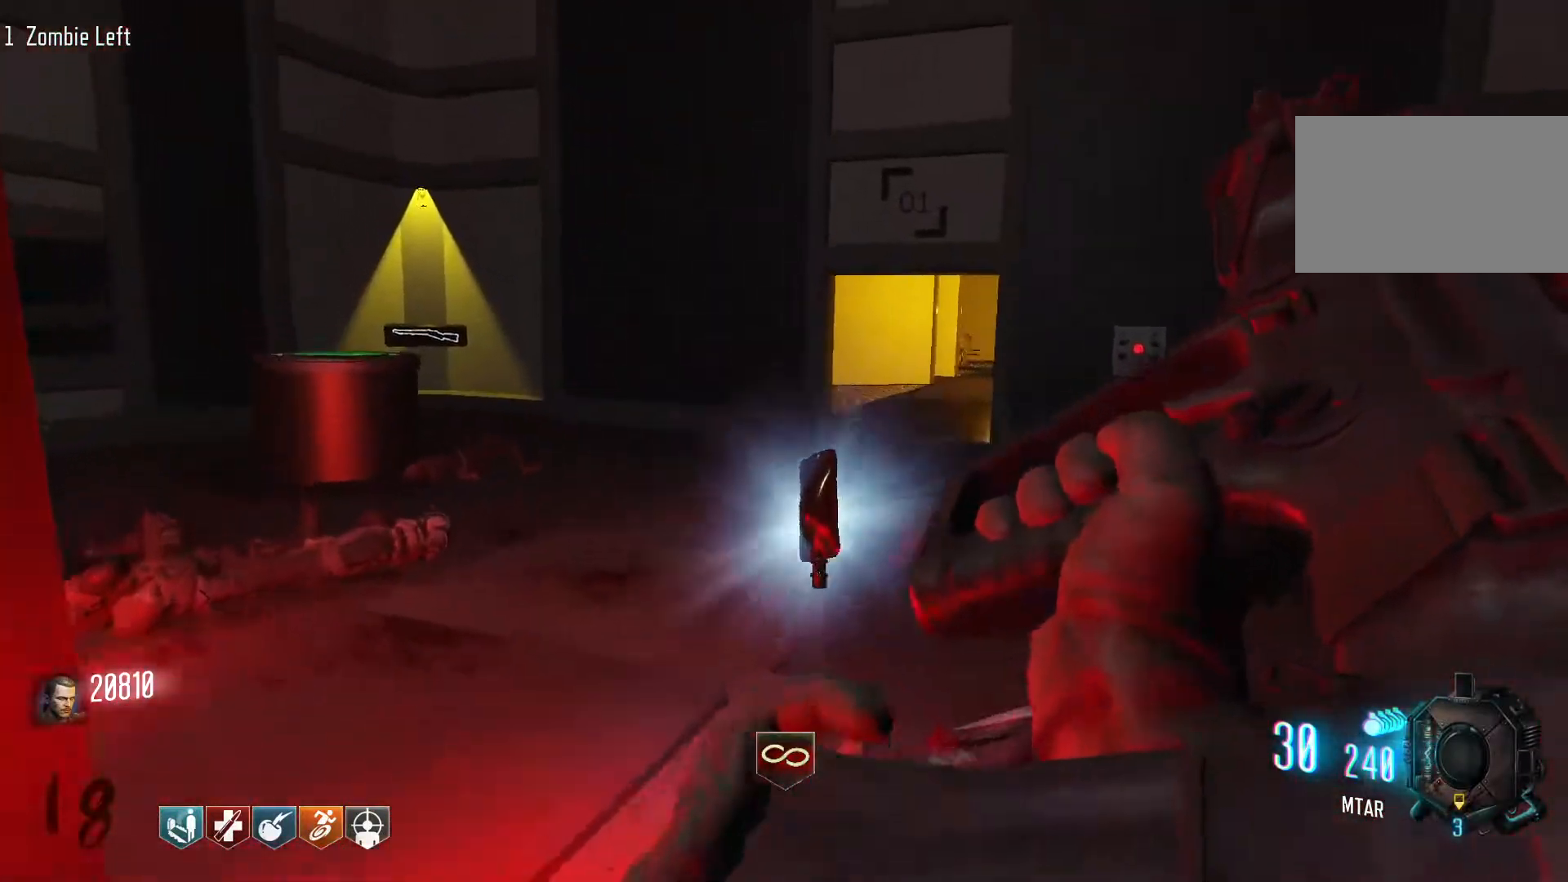
{"keys": ["d", "shift", "w"], "mouse": [], "events": [[17, "a", "up"], [17, "space", "up"], [200, "d", "down"], [250, "shift", "down"]]}
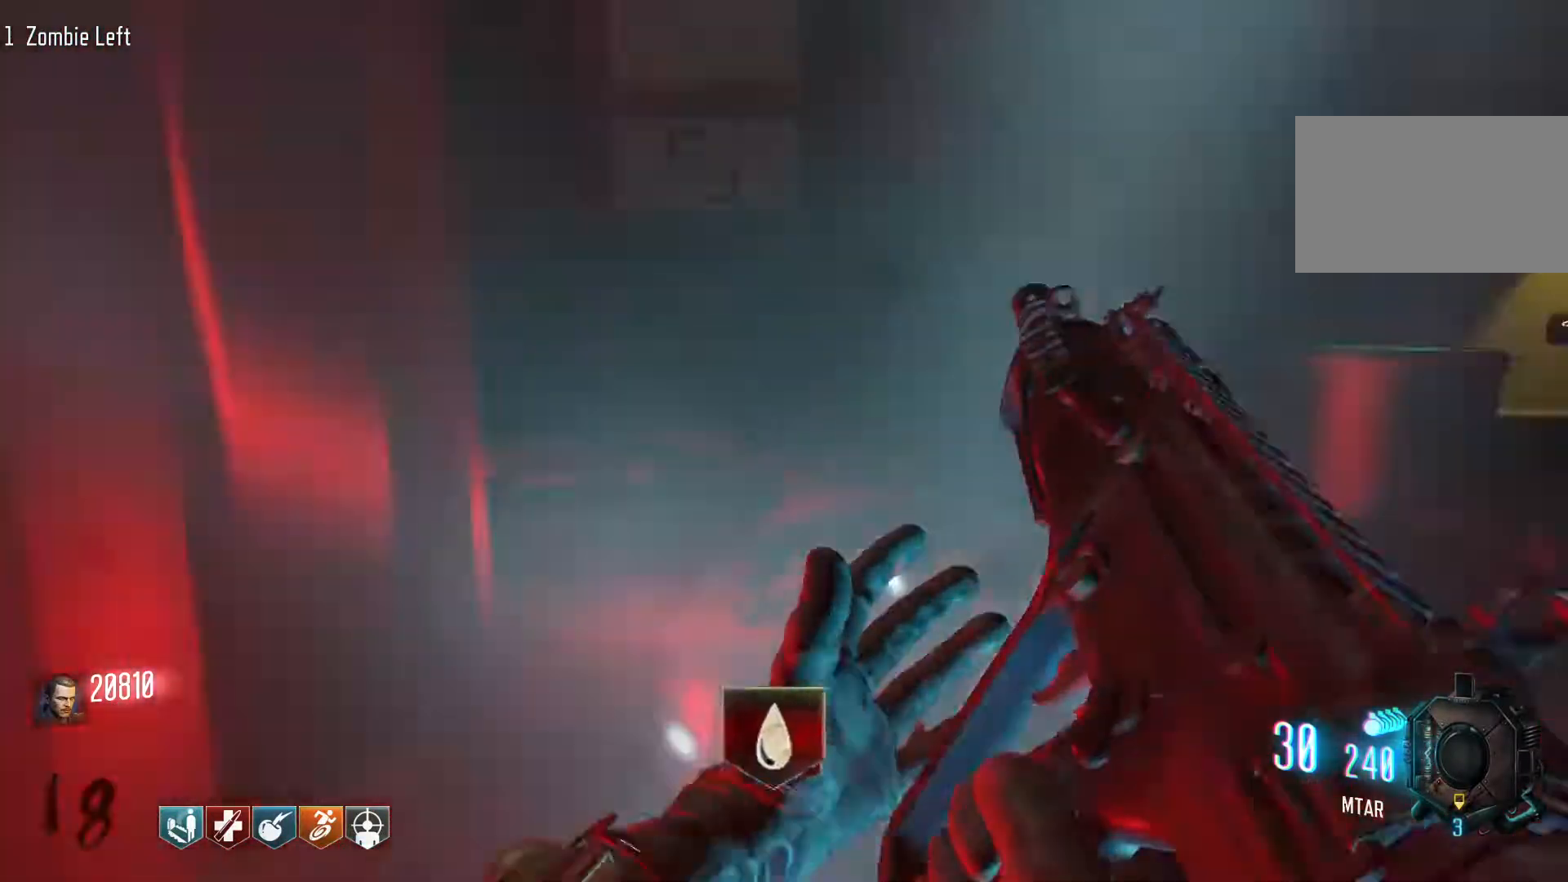
{"keys": ["d", "w"], "mouse": [], "events": [[117, "shift", "up"], [317, "mouse_wheel", "down"], [350, "mouse_wheel", "up"]]}
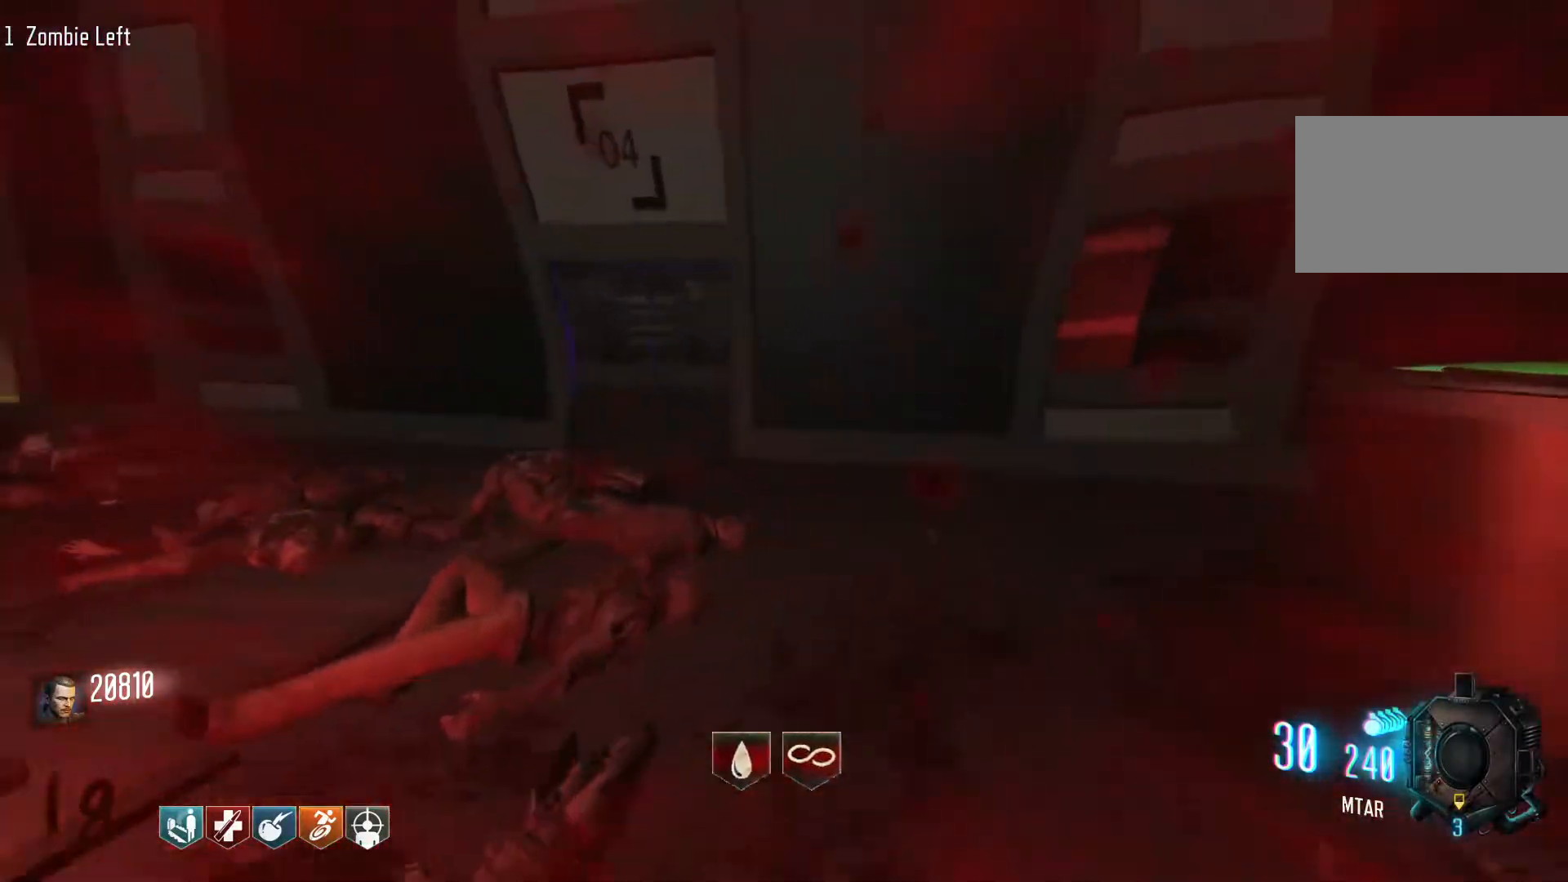
{"keys": ["d", "shift", "w"], "mouse": [], "events": [[317, "shift", "down"]]}
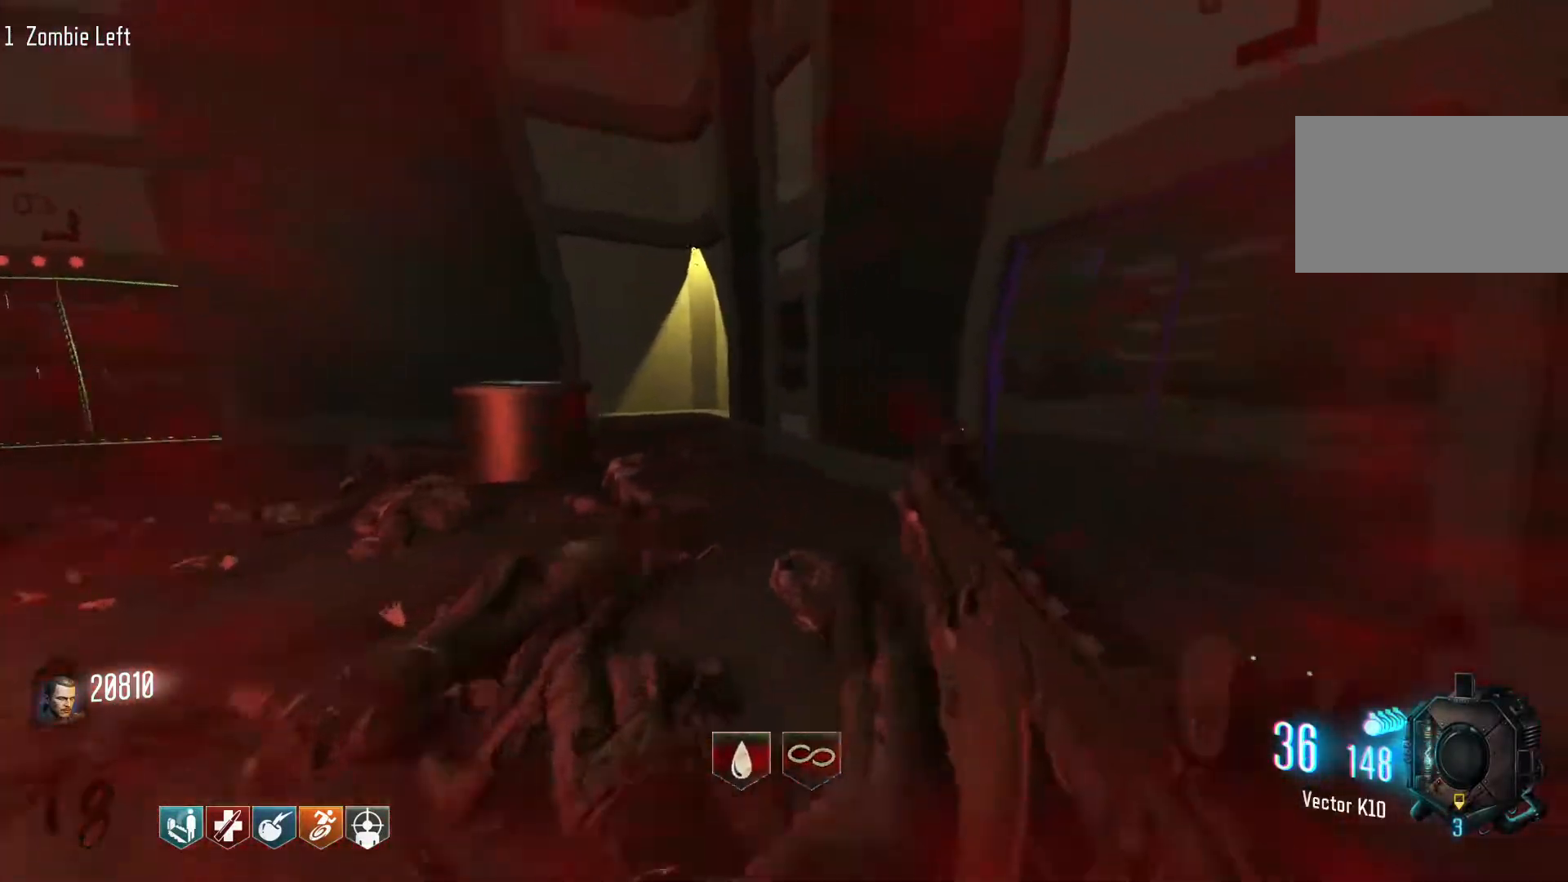
{"keys": ["w"], "mouse": [], "events": [[67, "d", "up"], [434, "shift", "up"]]}
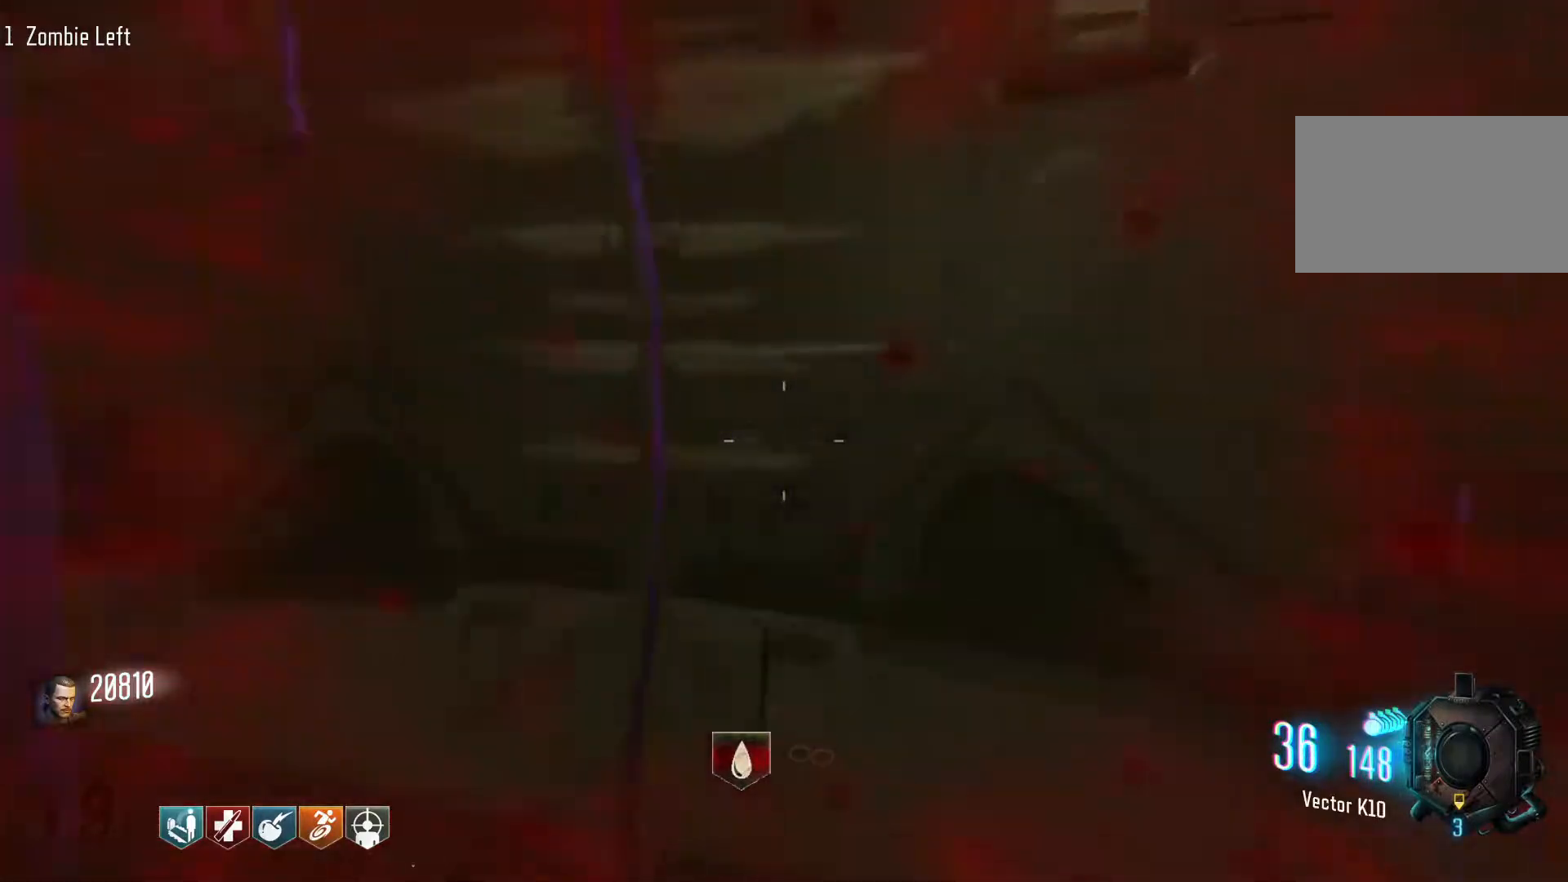
{"keys": ["a"], "mouse": [], "events": [[34, "w", "up"], [217, "s", "down"], [450, "a", "down"], [500, "s", "up"]]}
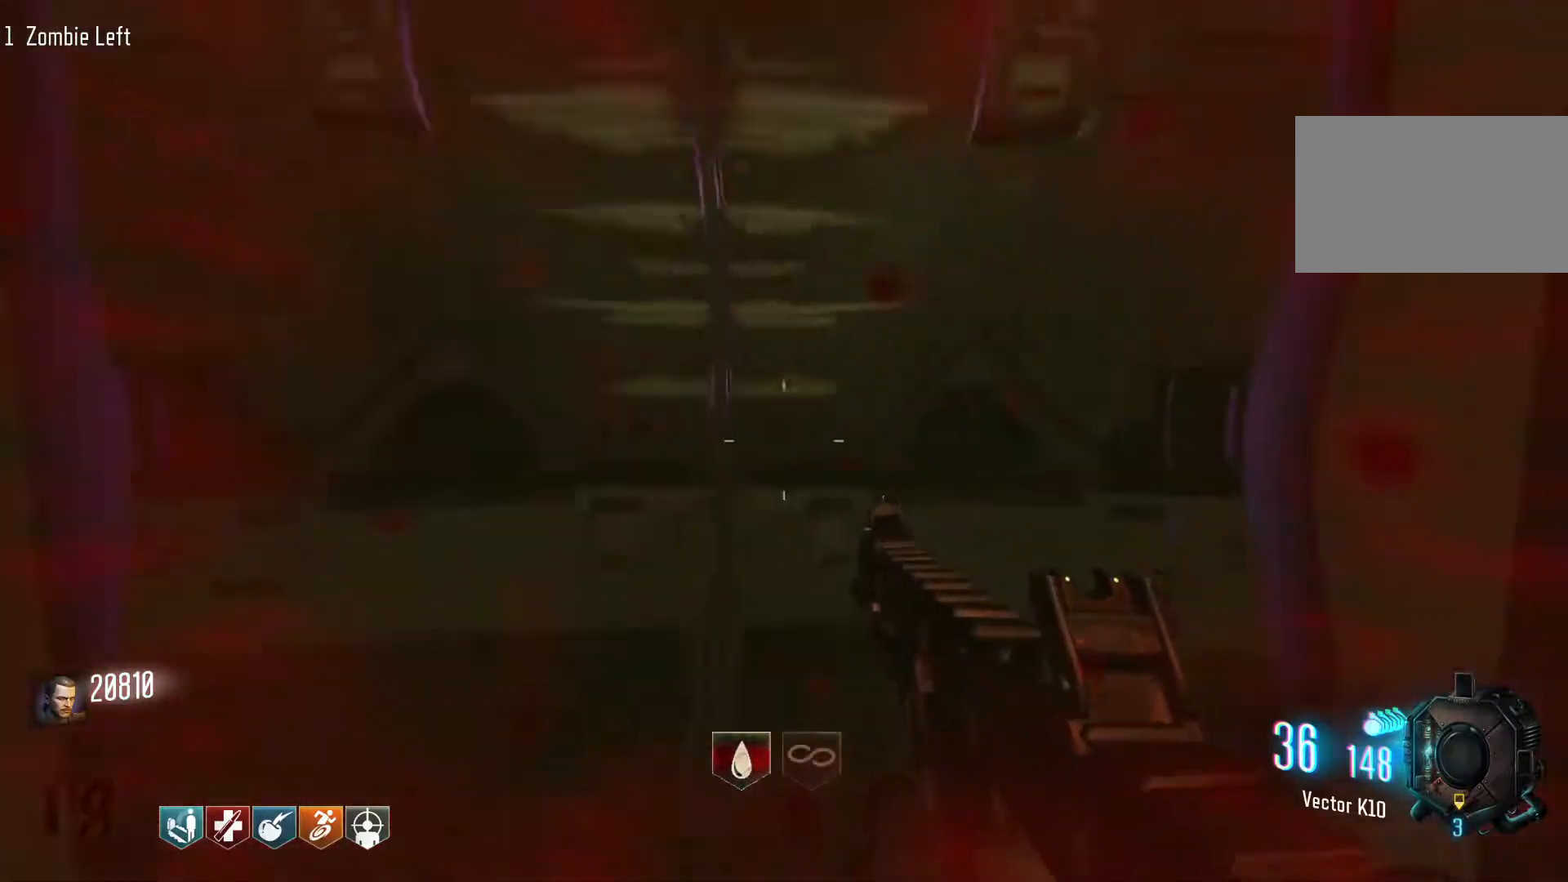
{"keys": ["shift", "w"], "mouse": [], "events": [[134, "w", "down"], [234, "a", "up"], [317, "shift", "down"]]}
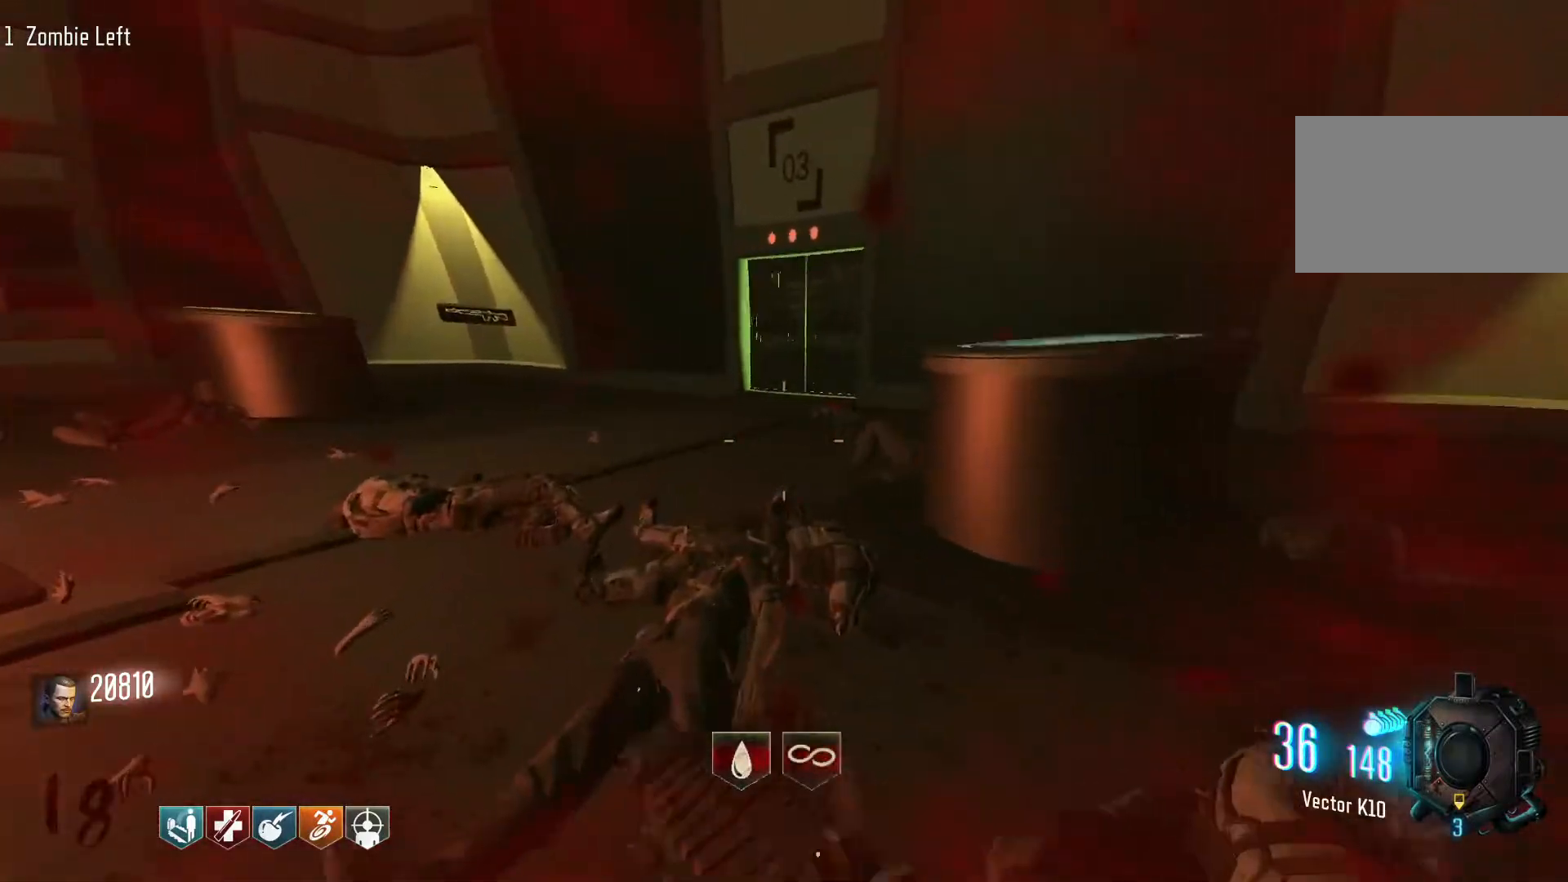
{"keys": ["shift", "w"], "mouse": [], "events": [[150, "shift", "up"], [384, "shift", "down"]]}
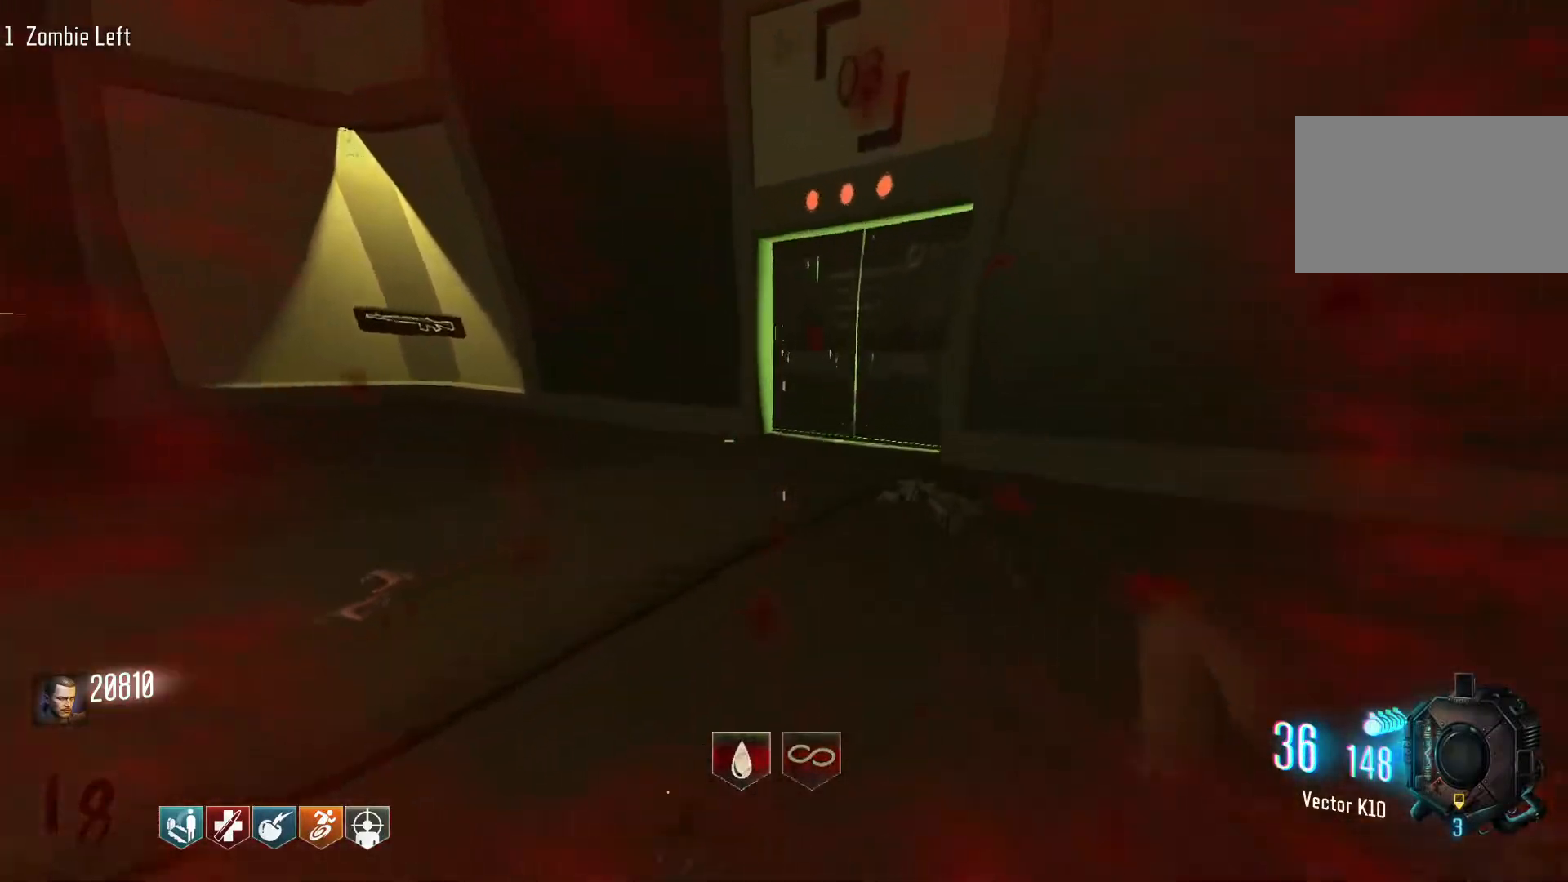
{"keys": ["shift", "w"], "mouse": [], "events": []}
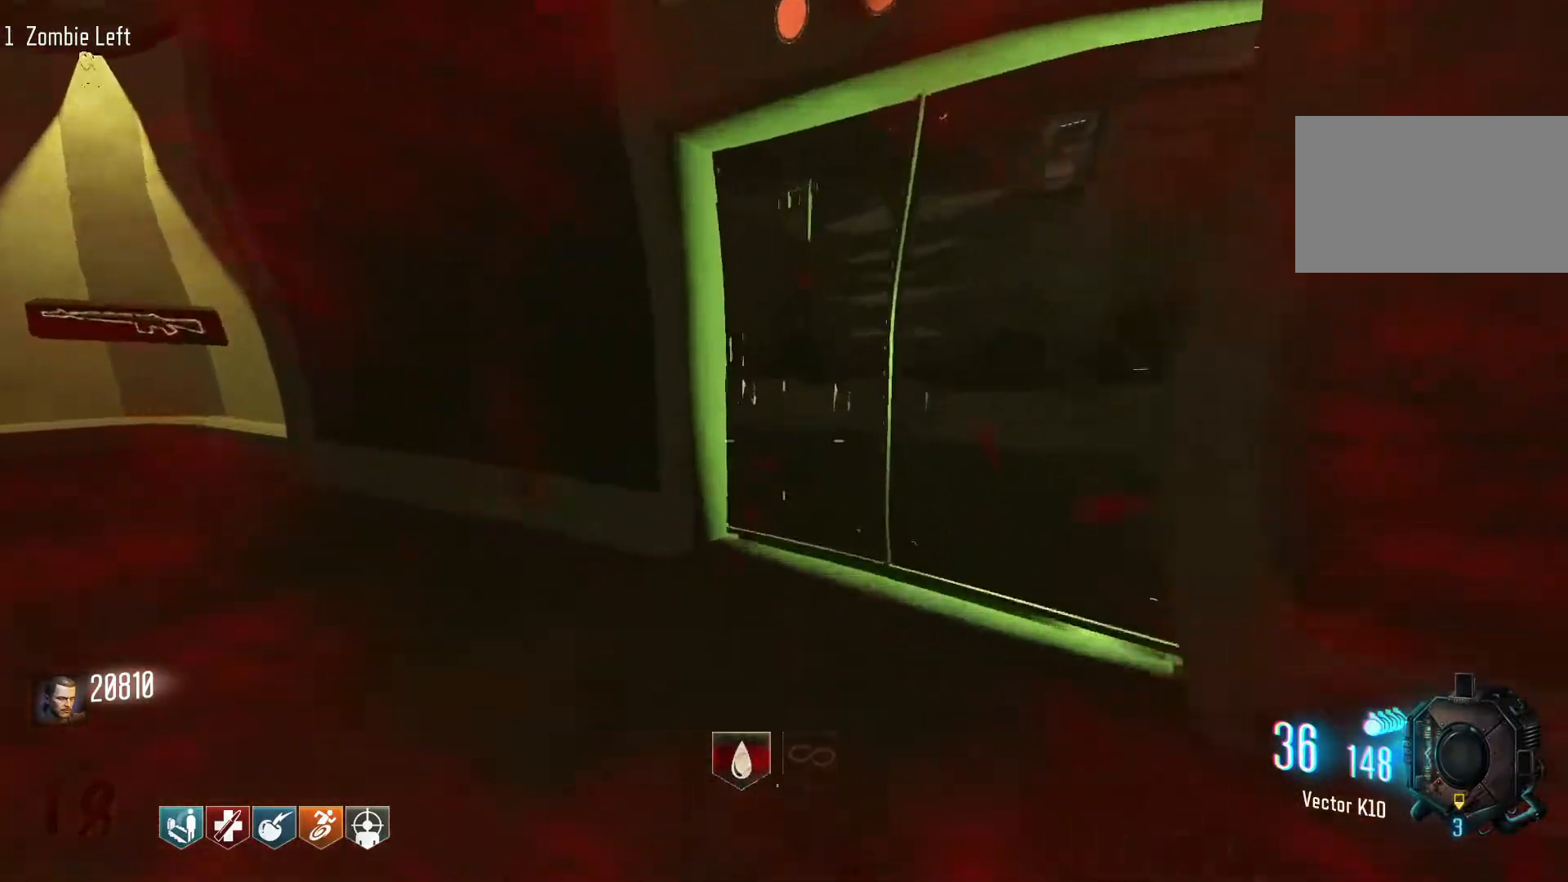
{"keys": ["w"], "mouse": [], "events": [[134, "shift", "up"], [234, "w", "up"], [317, "w", "down"]]}
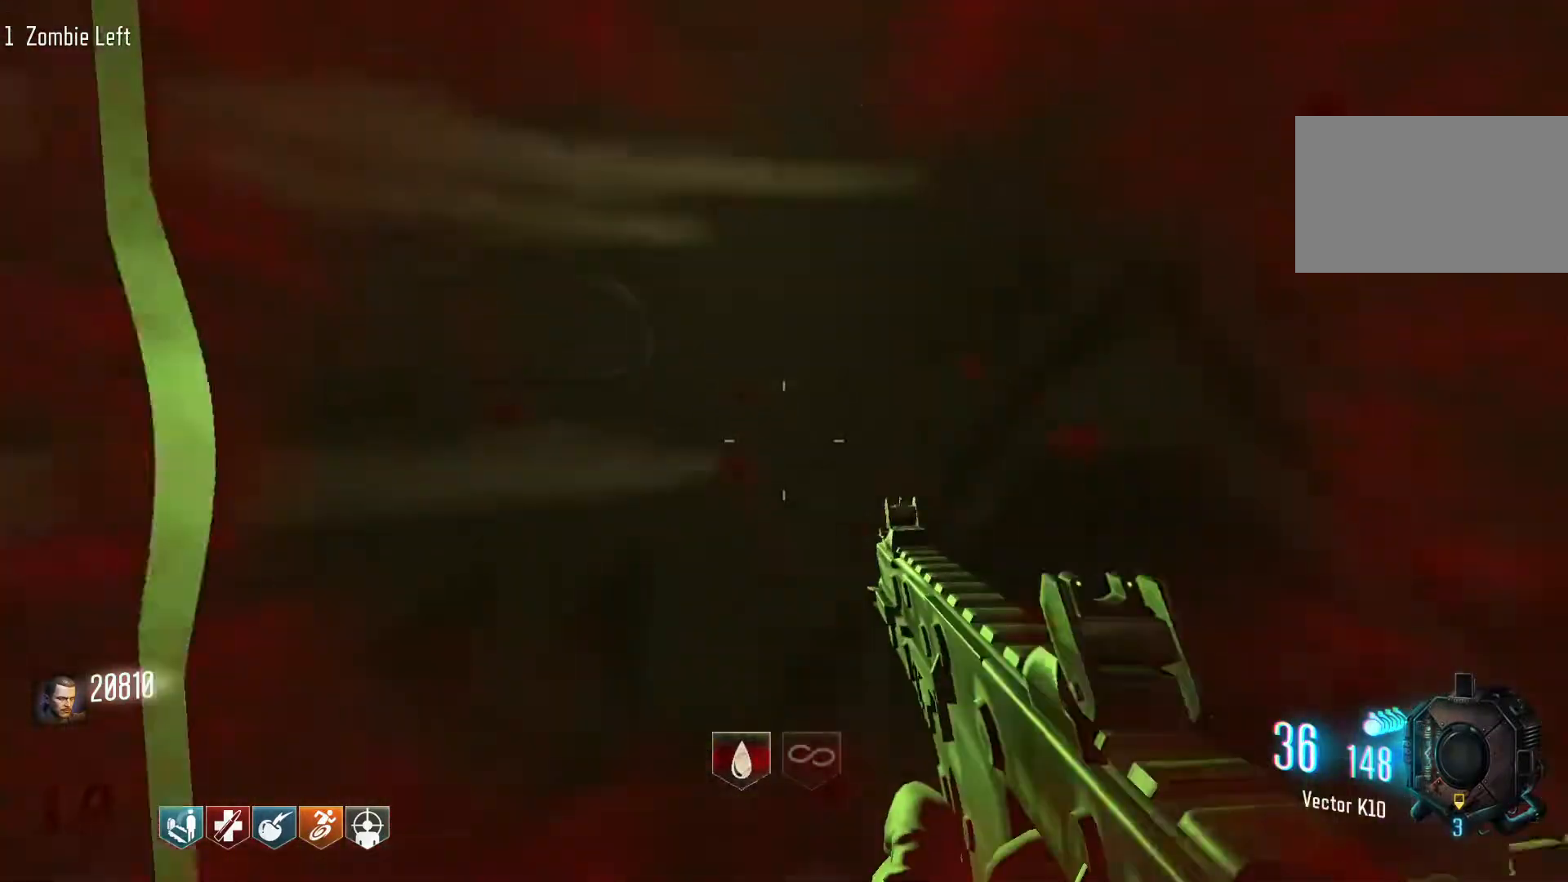
{"keys": [], "mouse": [], "events": [[200, "w", "up"]]}
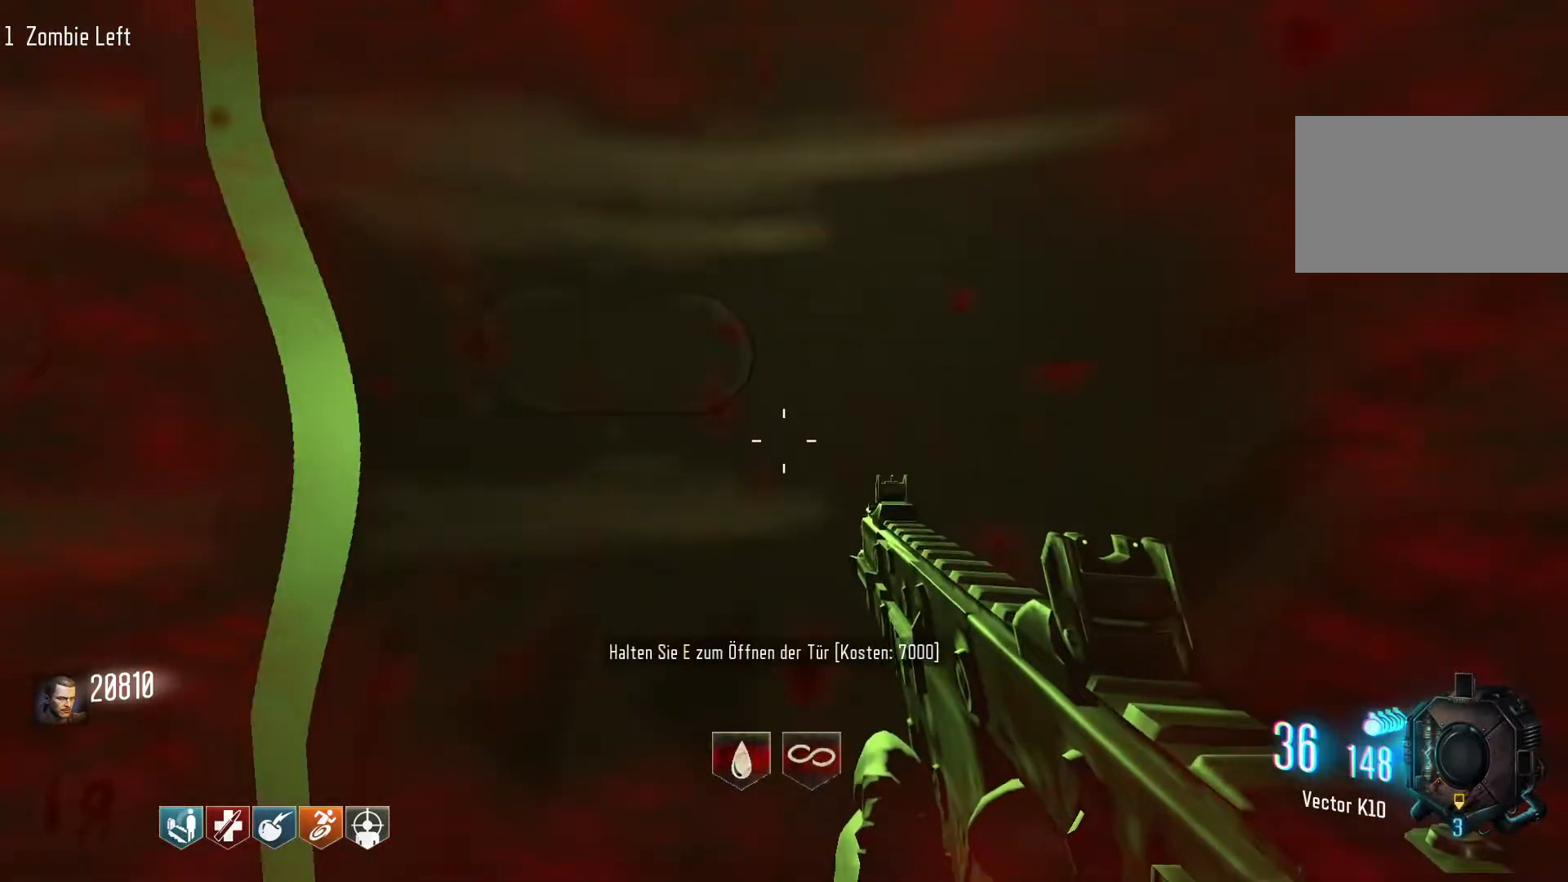
{"keys": [], "mouse": [], "events": [[67, "e", "down"], [267, "e", "up"]]}
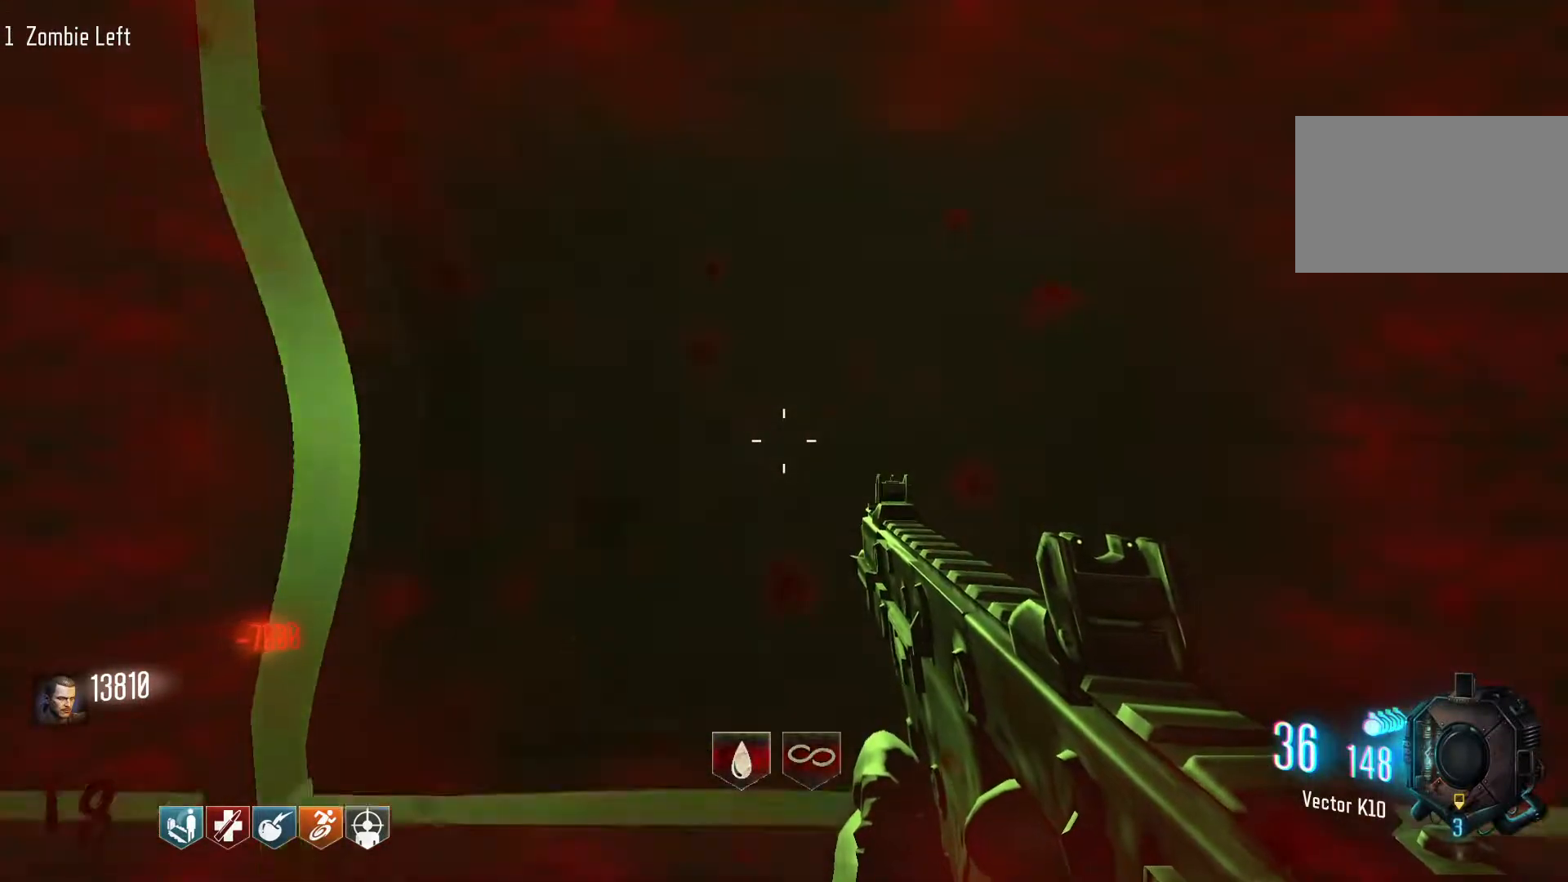
{"keys": ["shift", "w"], "mouse": [], "events": [[317, "w", "down"], [417, "shift", "down"]]}
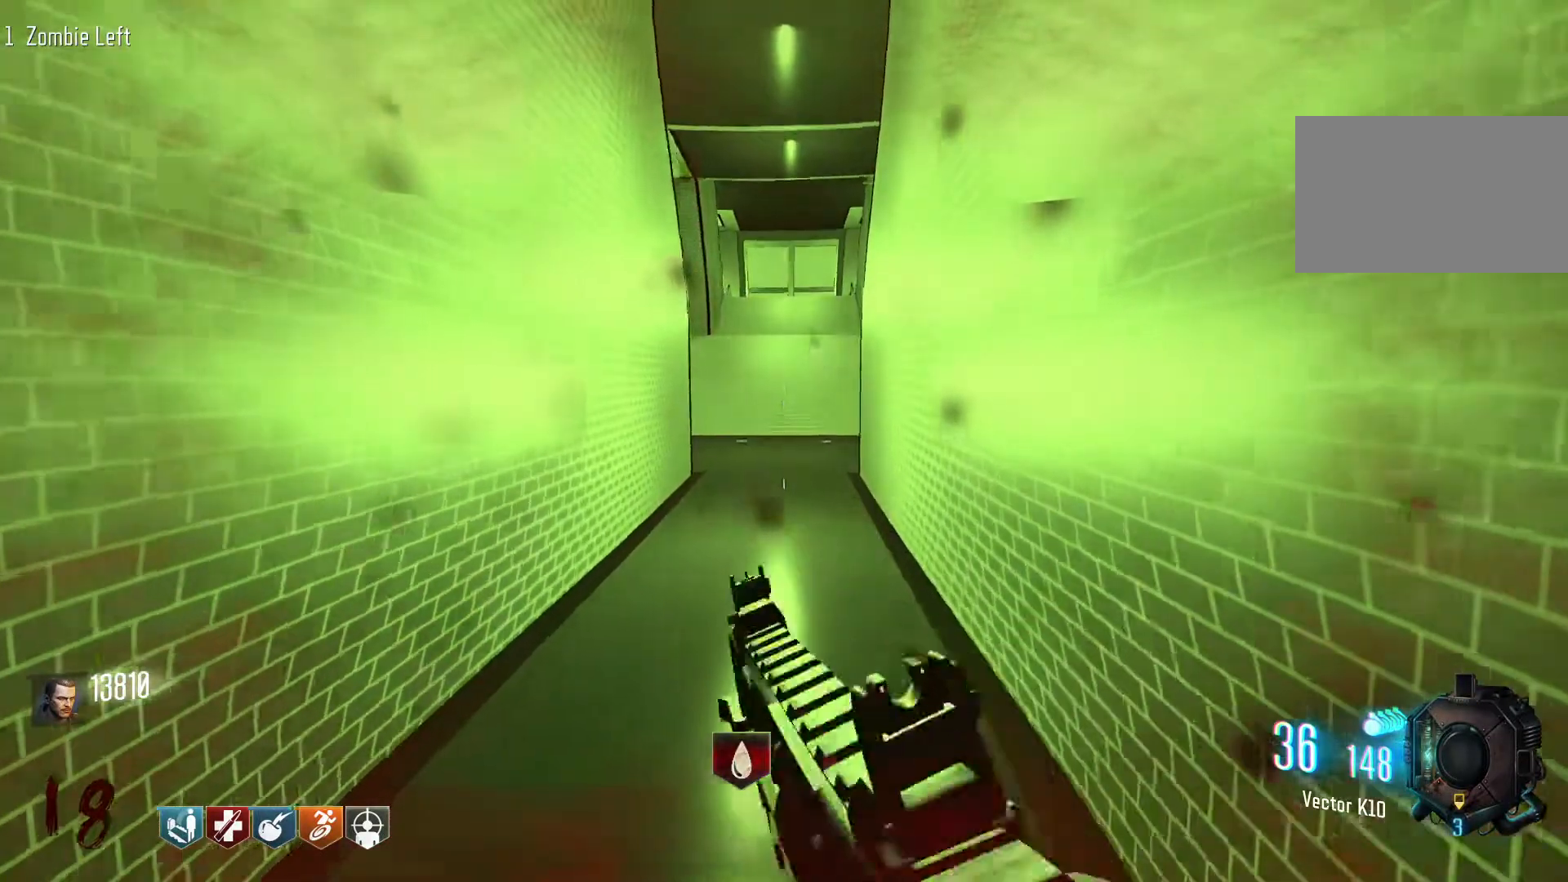
{"keys": ["shift", "w"], "mouse": [], "events": []}
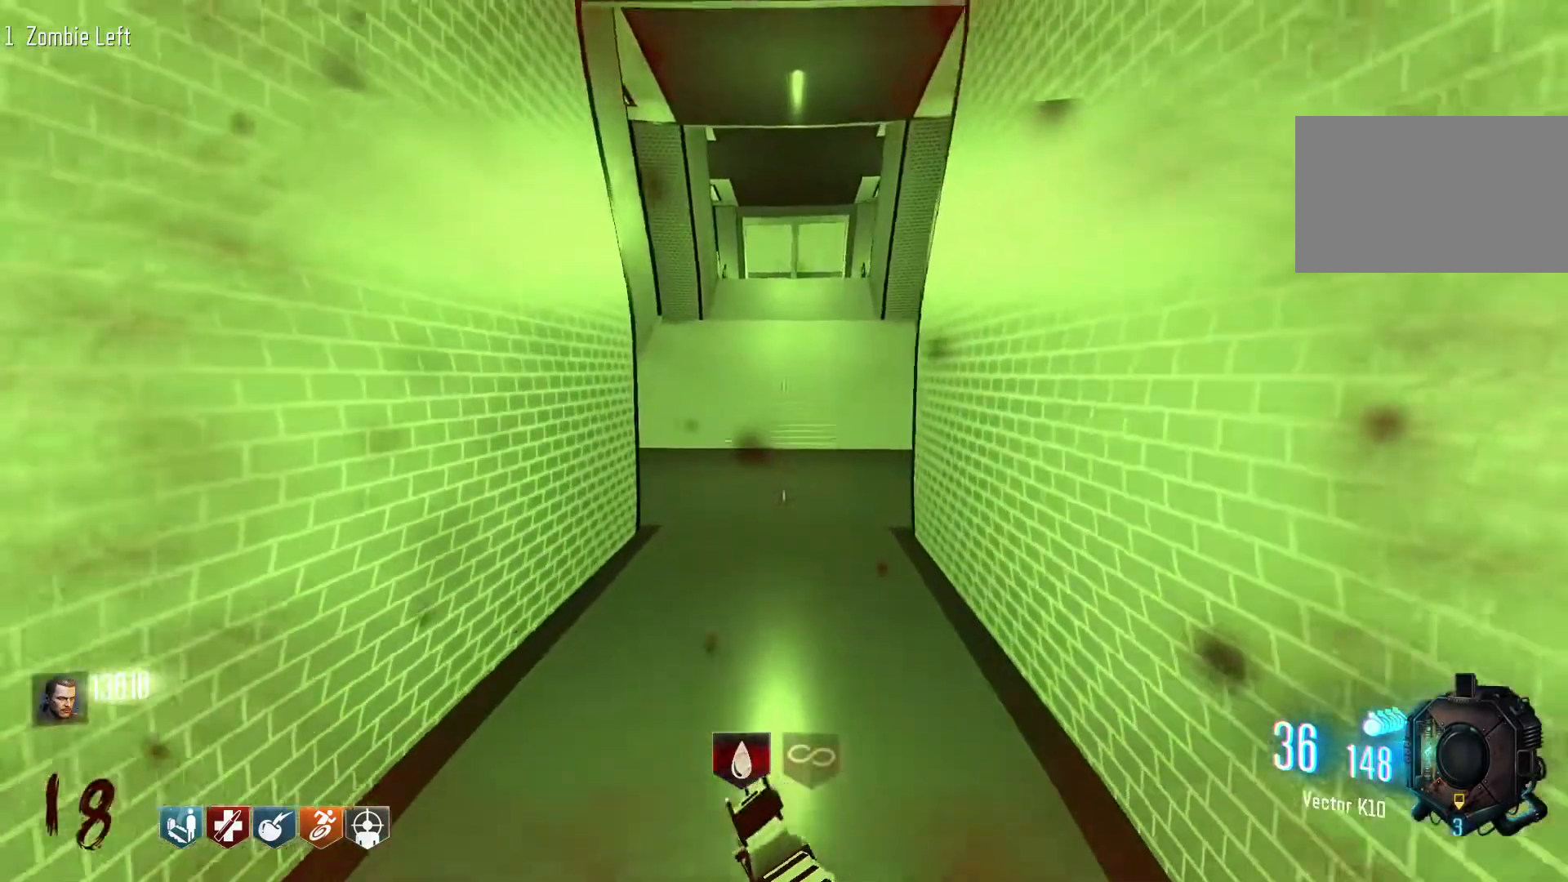
{"keys": ["shift", "w"], "mouse": [], "events": []}
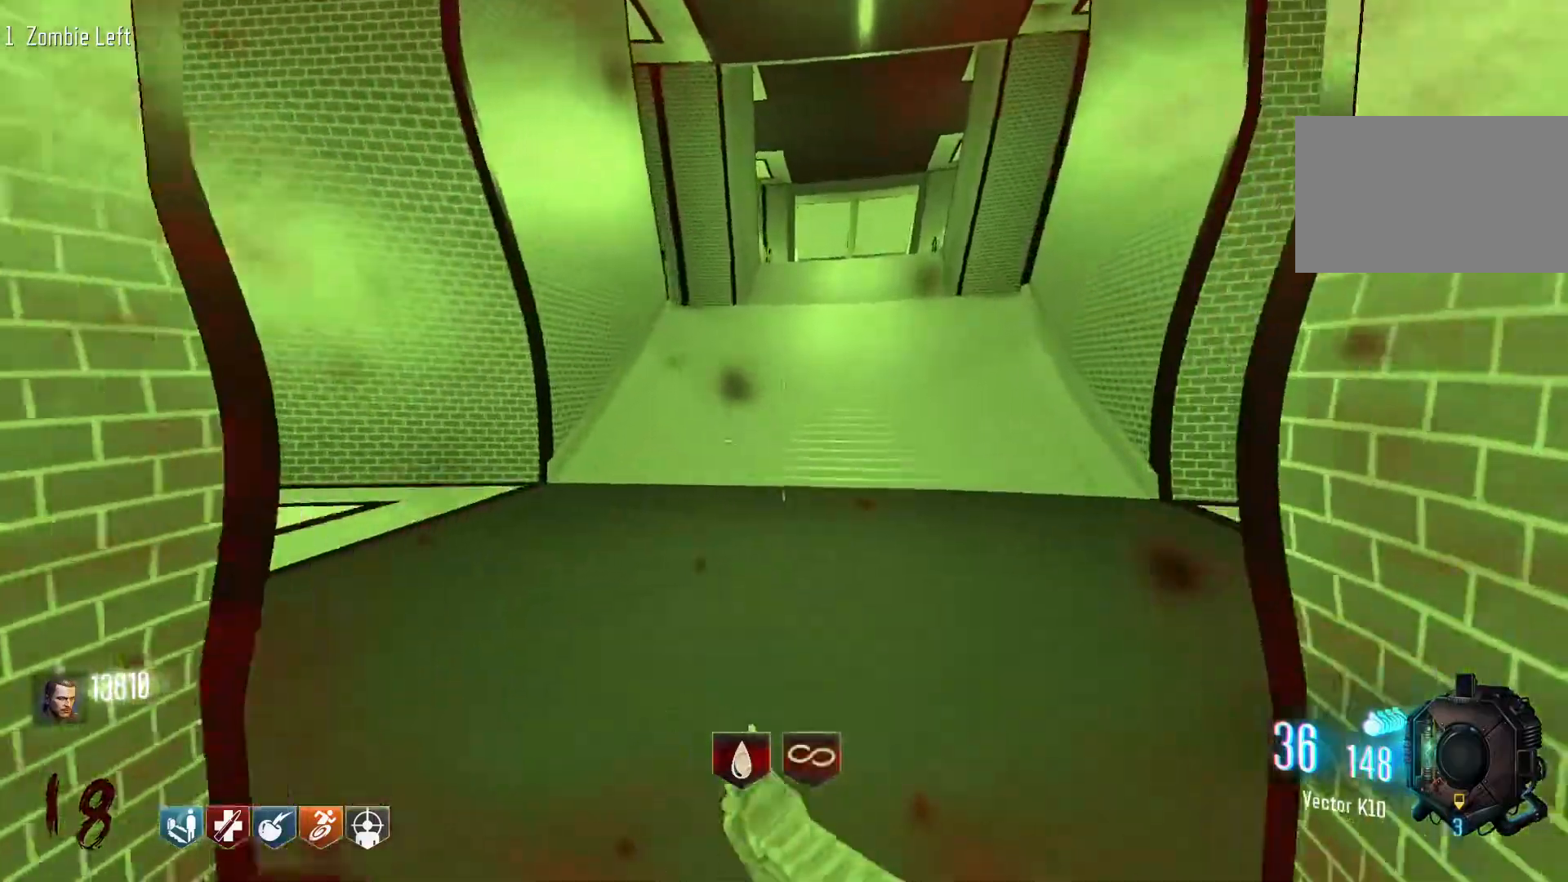
{"keys": ["d", "w"], "mouse": [], "events": [[234, "d", "down"], [234, "shift", "up"], [234, "w", "up"], [417, "w", "down"]]}
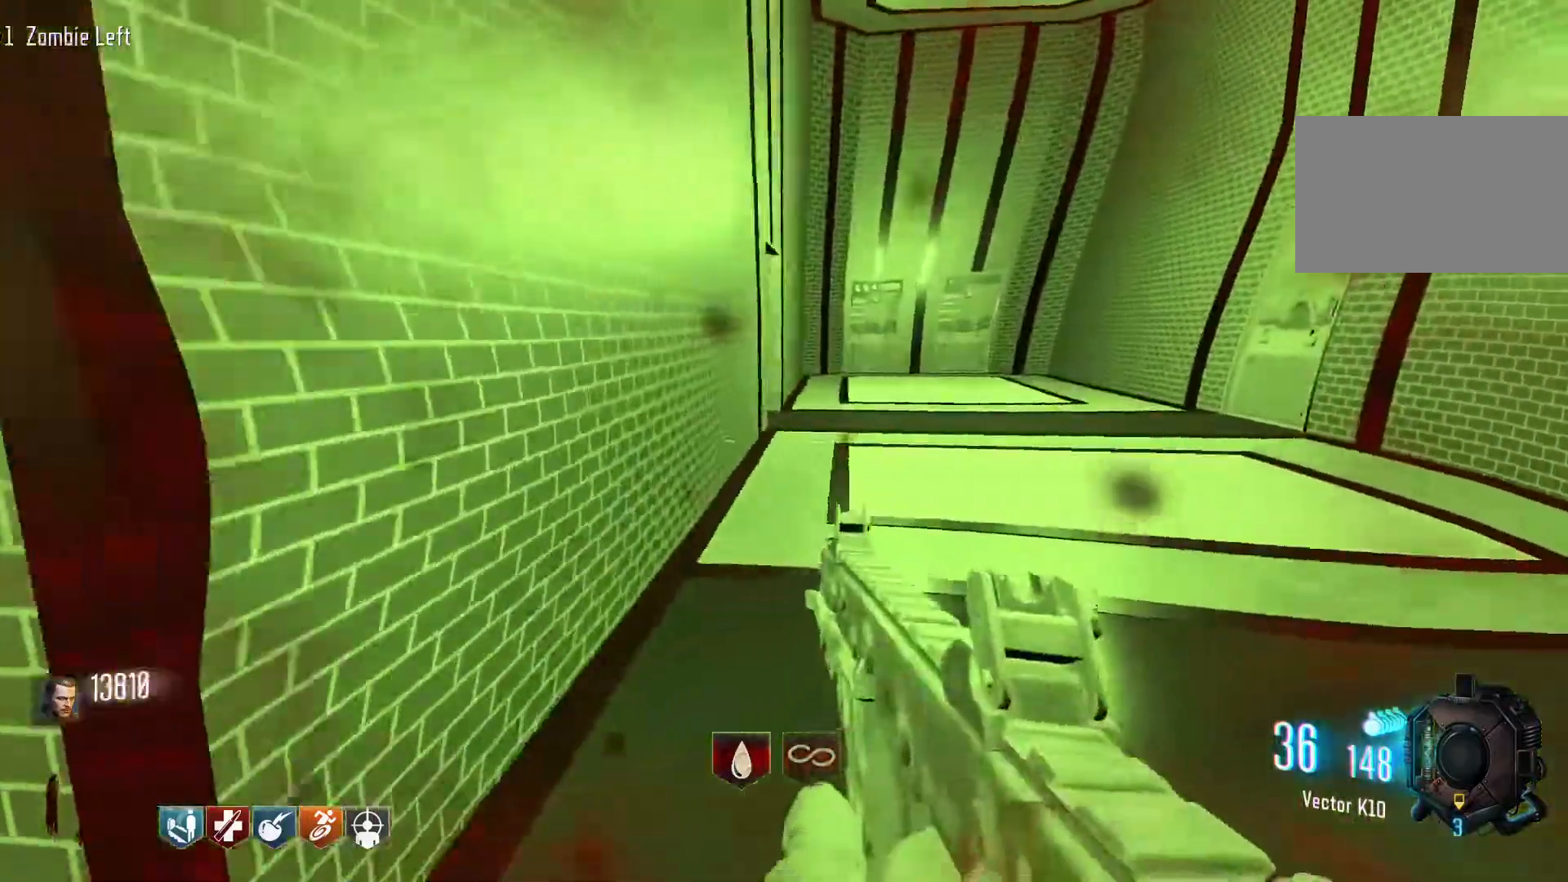
{"keys": ["d", "shift", "w"], "mouse": [], "events": [[434, "shift", "down"]]}
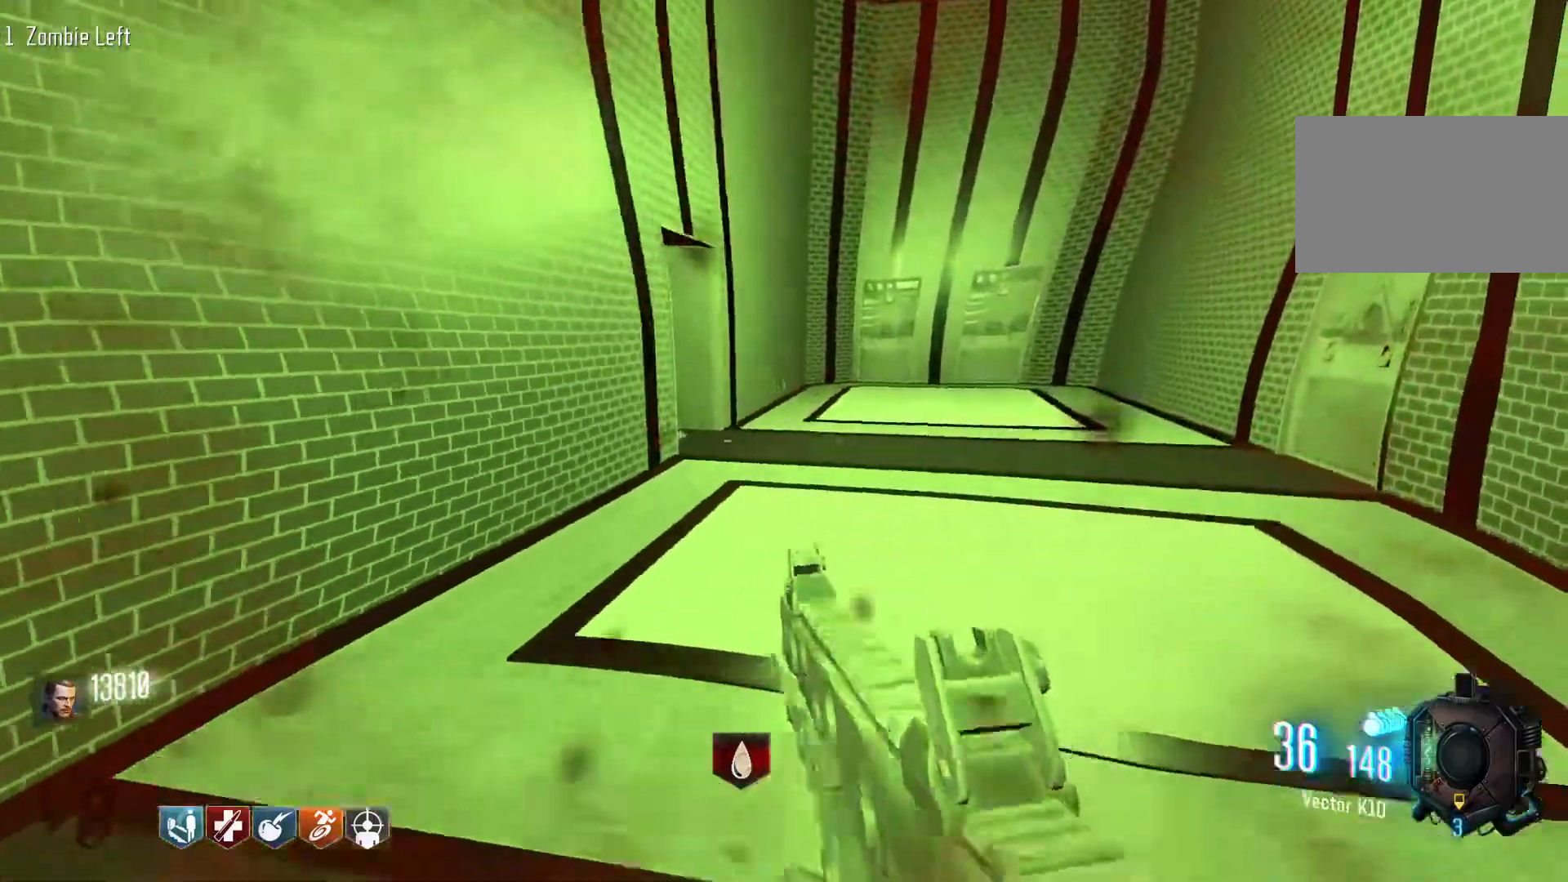
{"keys": ["shift", "w"], "mouse": [], "events": [[317, "d", "up"]]}
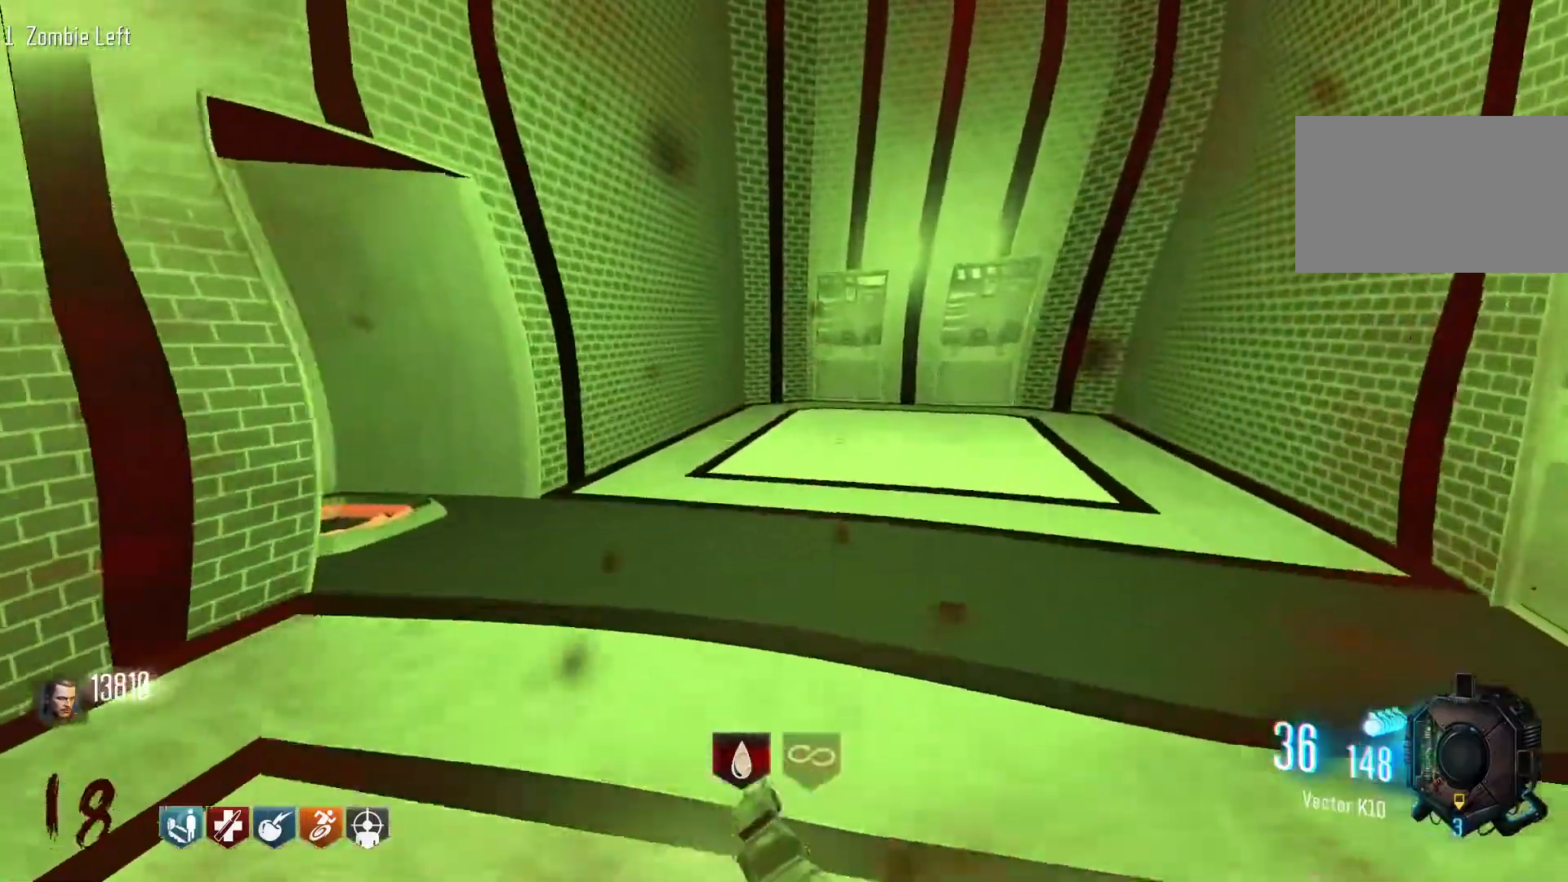
{"keys": [], "mouse": [], "events": [[367, "shift", "up"], [417, "w", "up"]]}
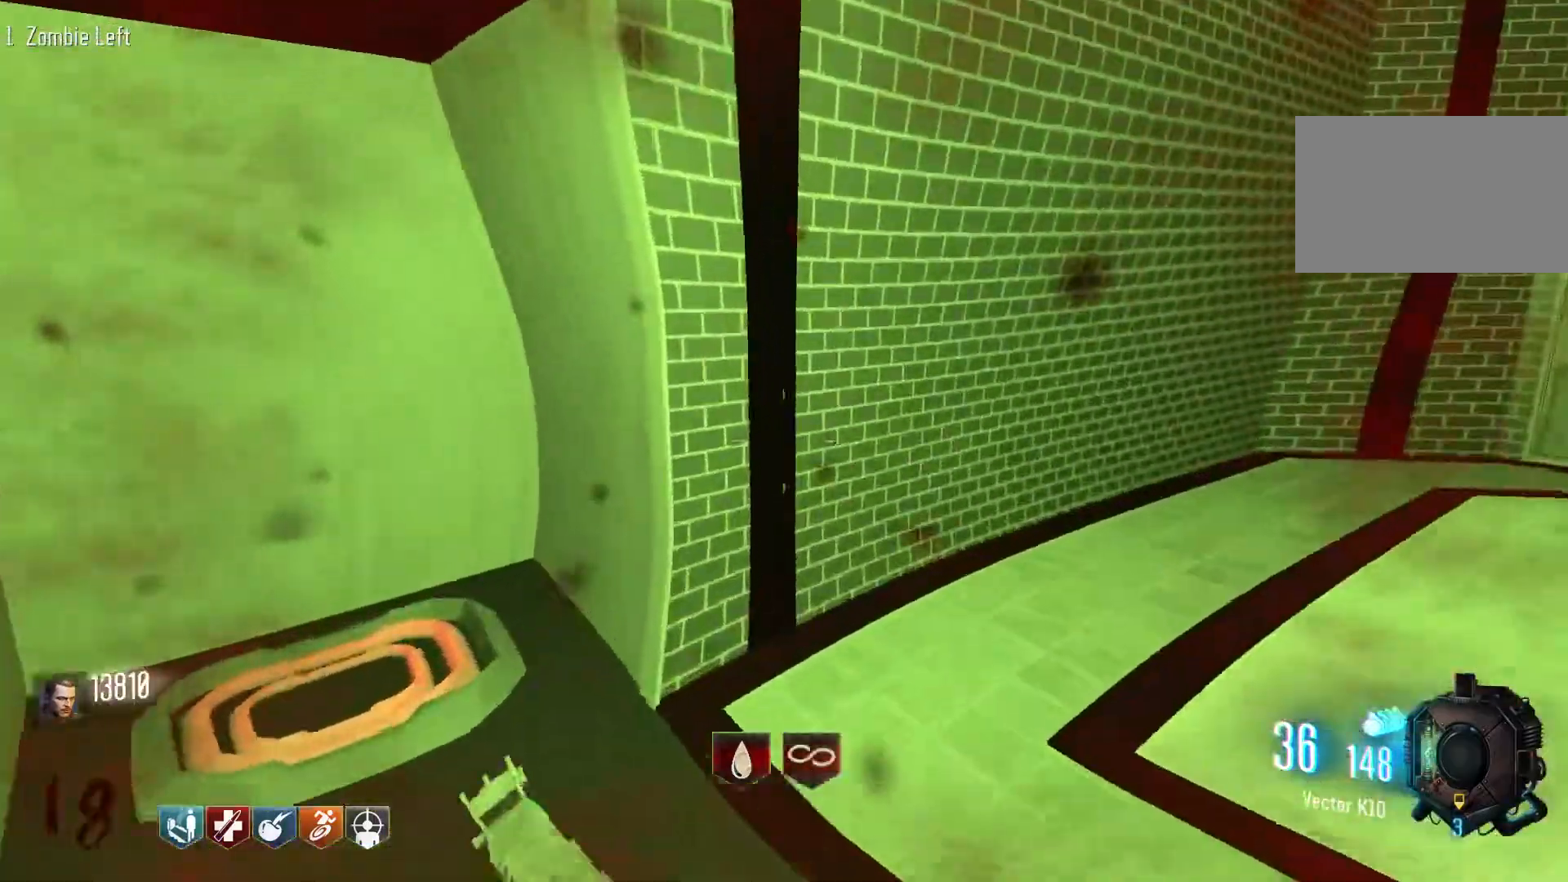
{"keys": ["shift", "w"], "mouse": [], "events": [[100, "d", "down"], [100, "w", "down"], [250, "shift", "down"], [384, "d", "up"]]}
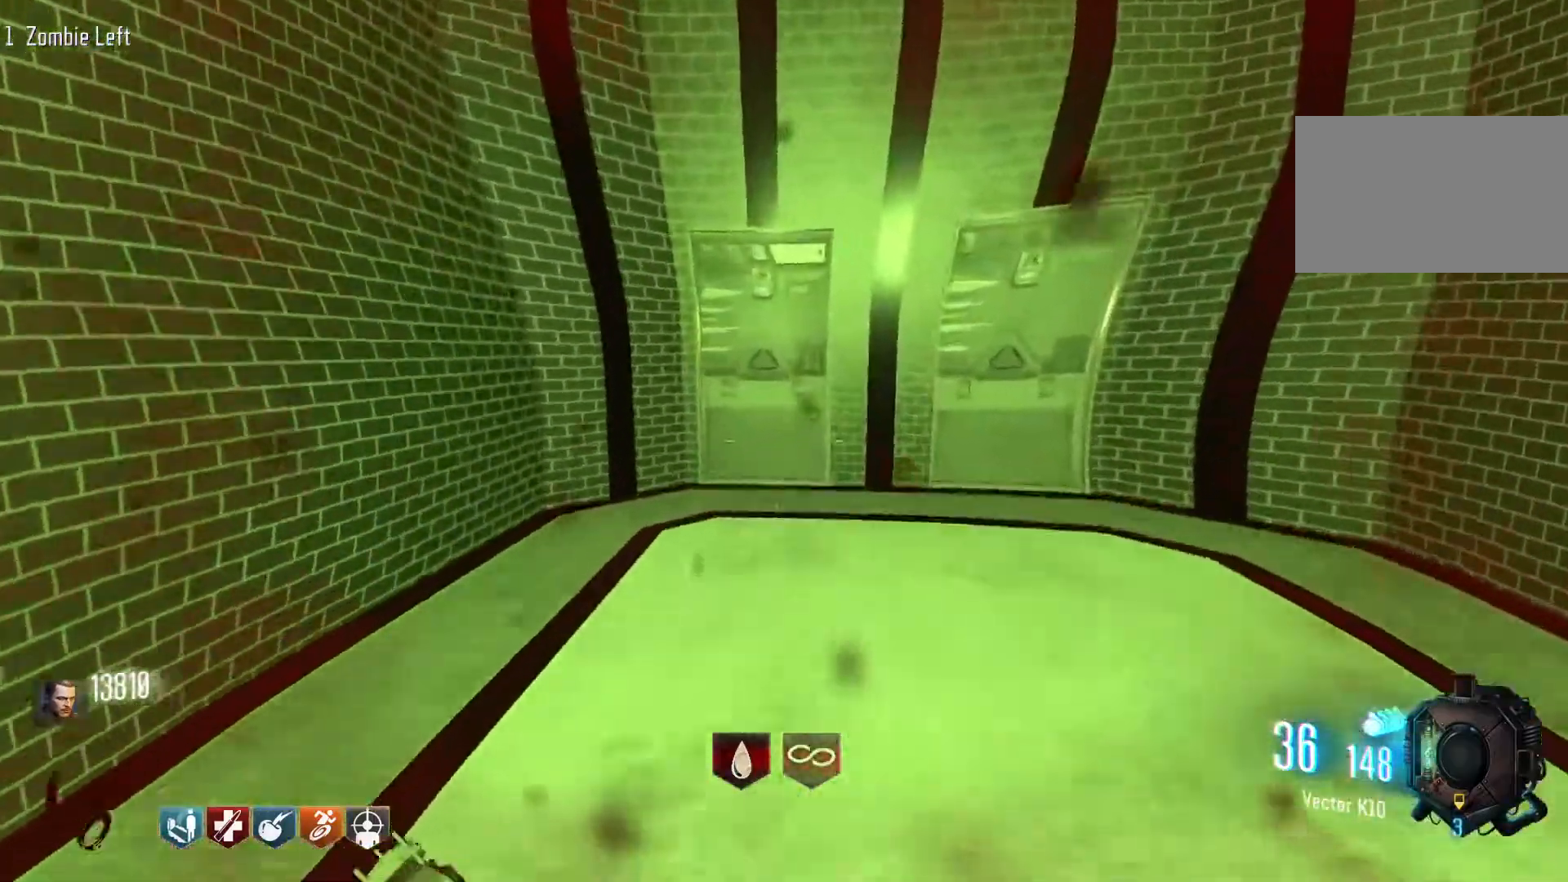
{"keys": ["w"], "mouse": [], "events": [[267, "shift", "up"]]}
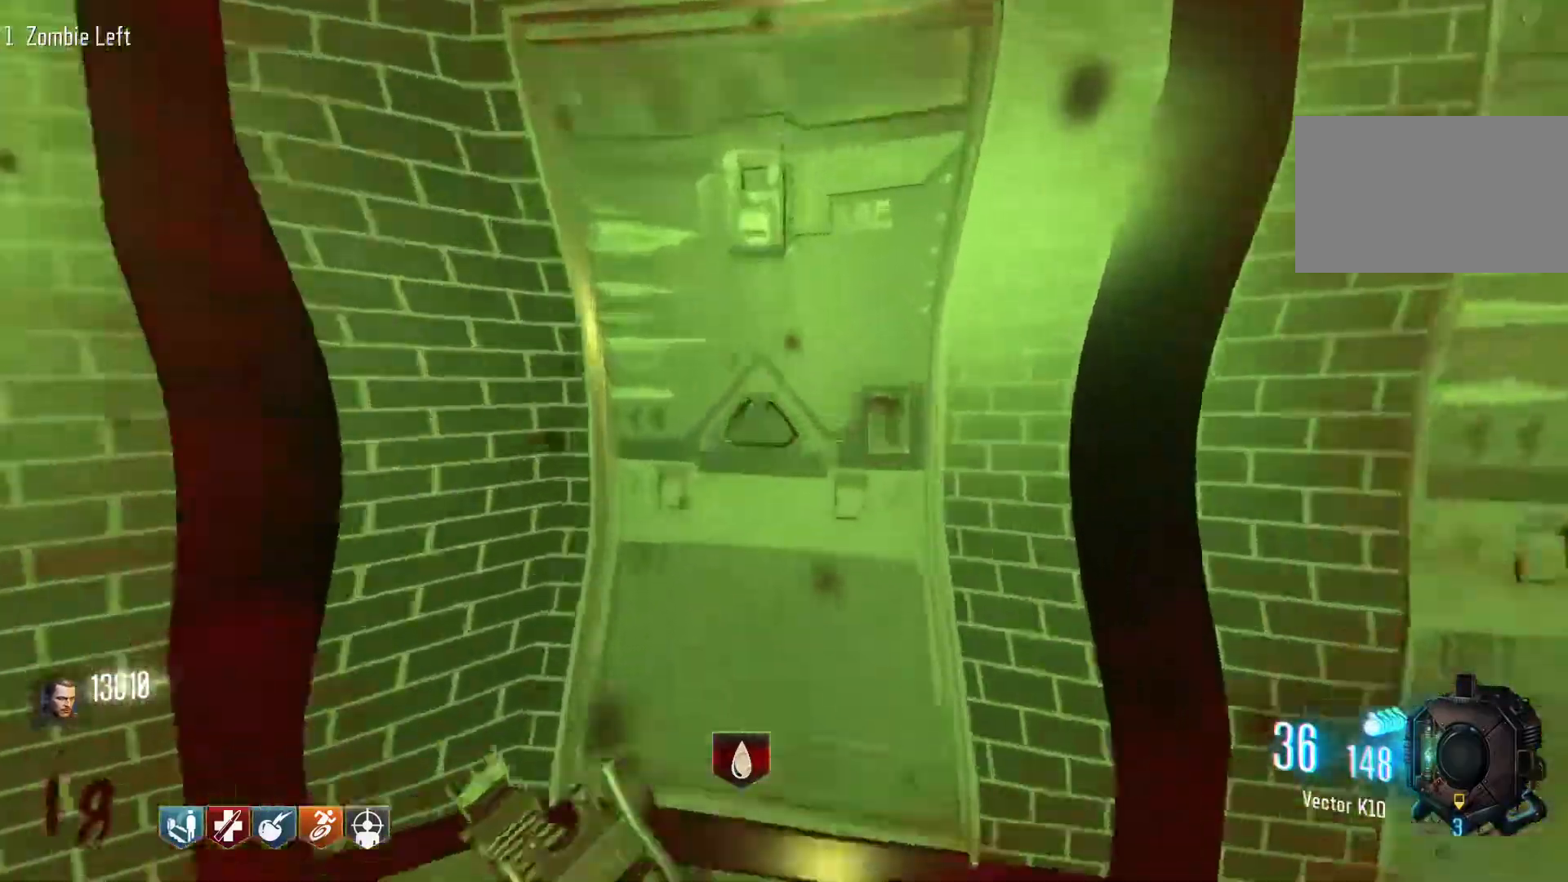
{"keys": ["s"], "mouse": [], "events": [[184, "e", "down"], [284, "w", "up"], [417, "e", "up"], [417, "s", "down"]]}
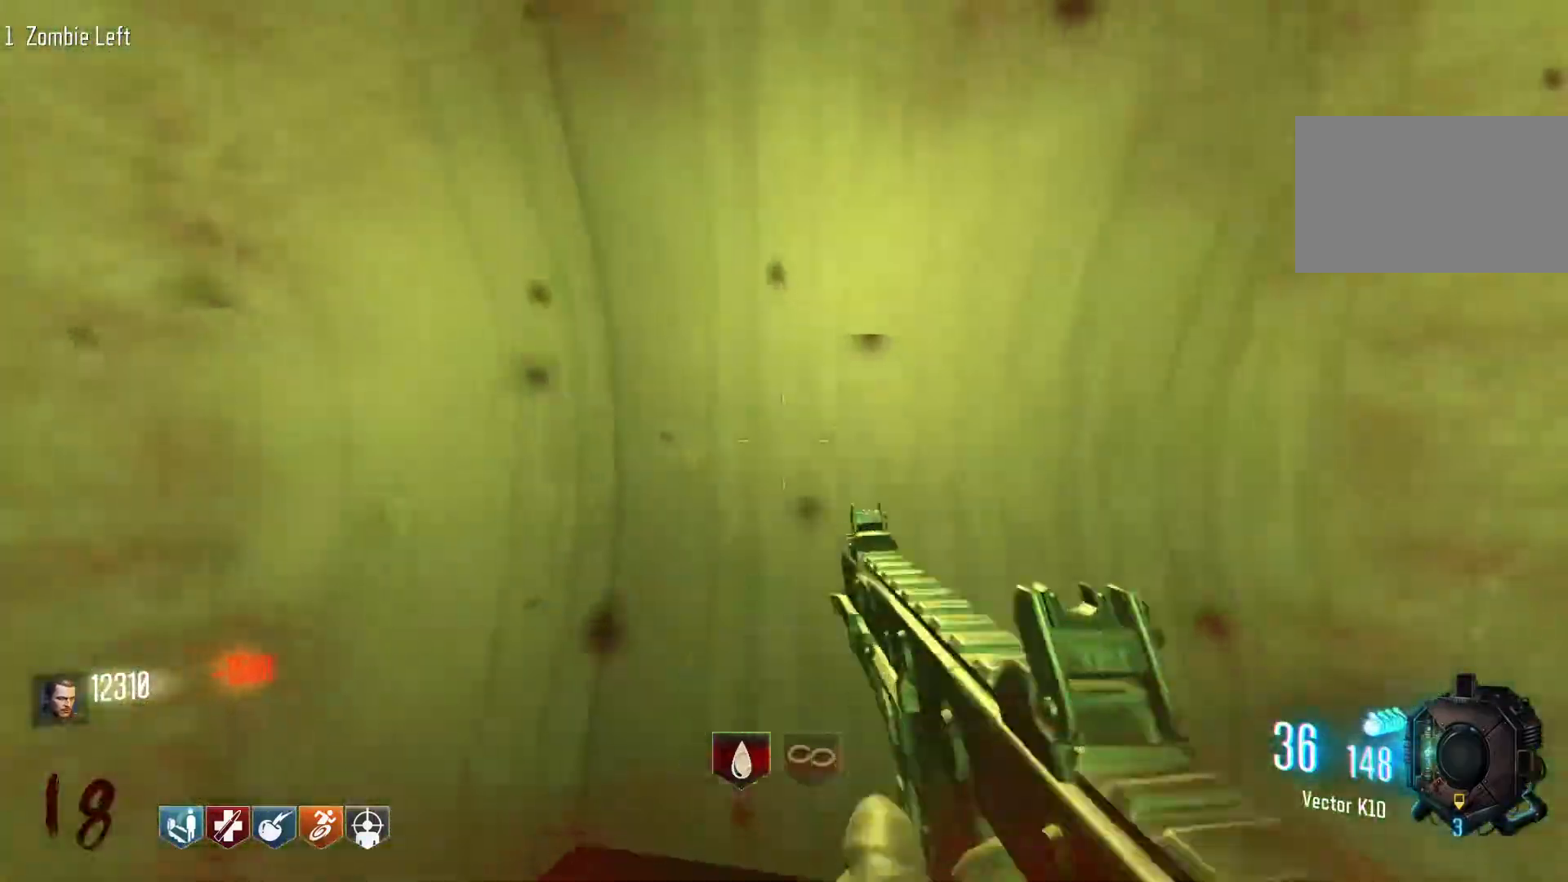
{"keys": ["w"], "mouse": [], "events": [[200, "d", "down"], [300, "s", "up"], [434, "w", "down"], [484, "d", "up"]]}
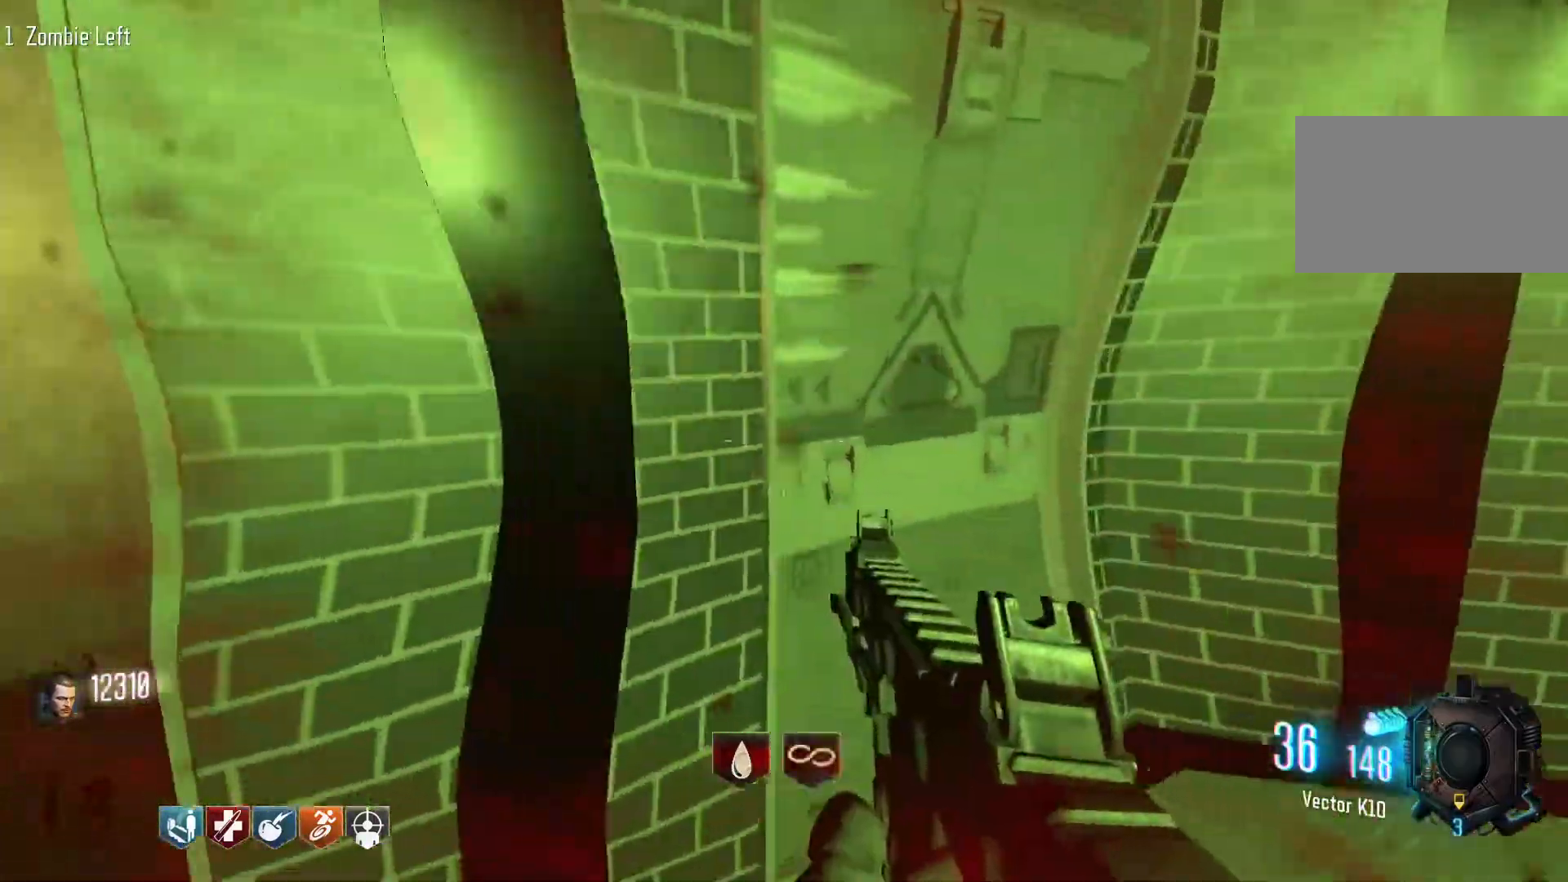
{"keys": ["e", "s"], "mouse": [], "events": [[317, "e", "down"], [350, "w", "up"], [500, "s", "down"]]}
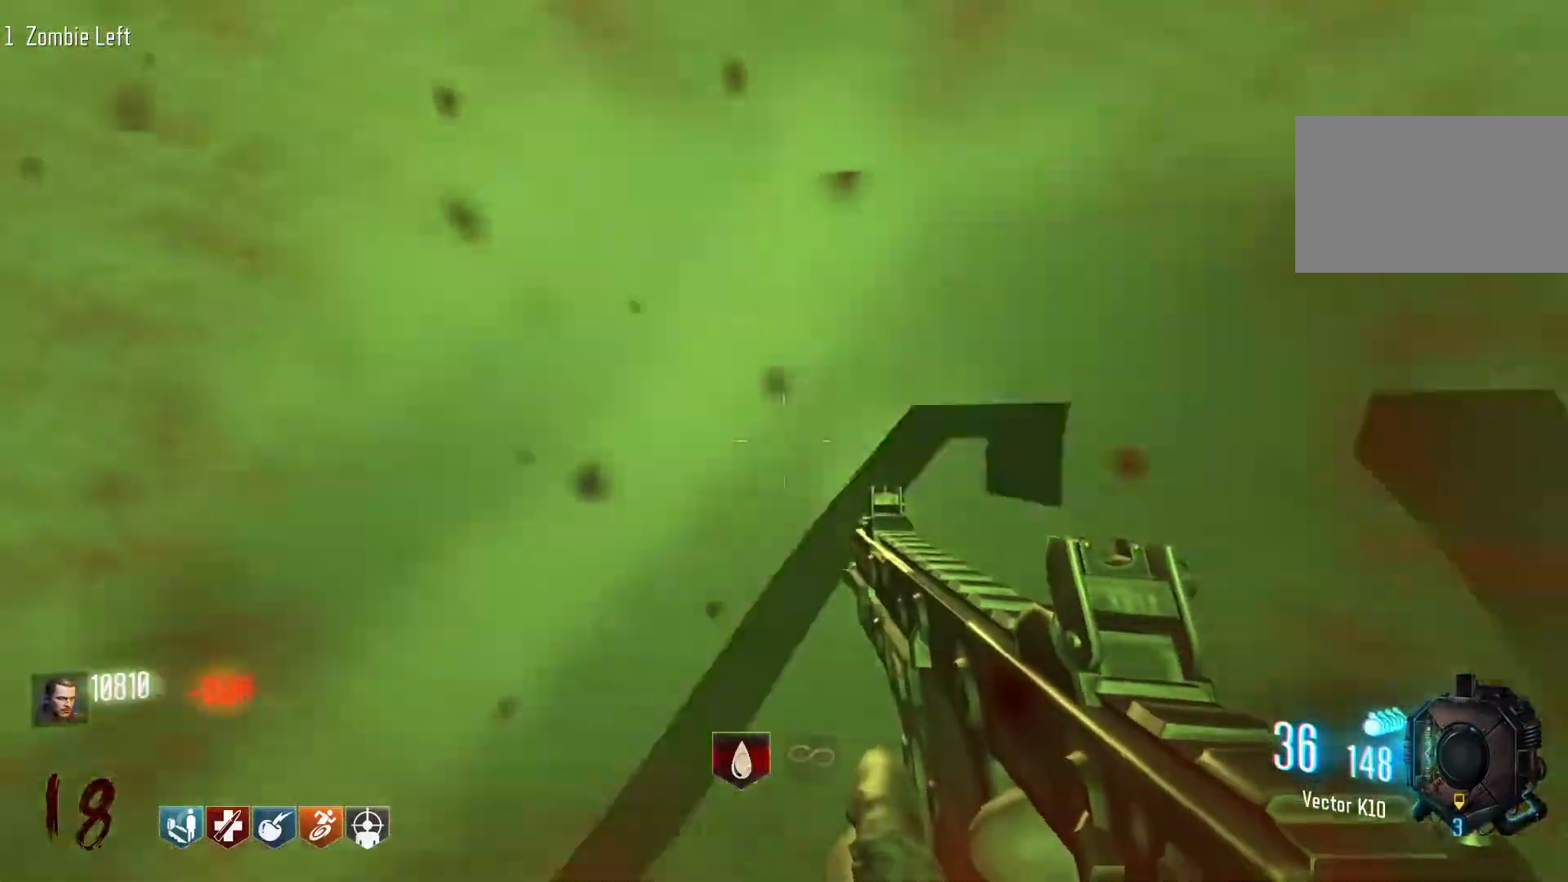
{"keys": ["a"], "mouse": [], "events": [[50, "e", "up"], [84, "a", "down"], [317, "s", "up"]]}
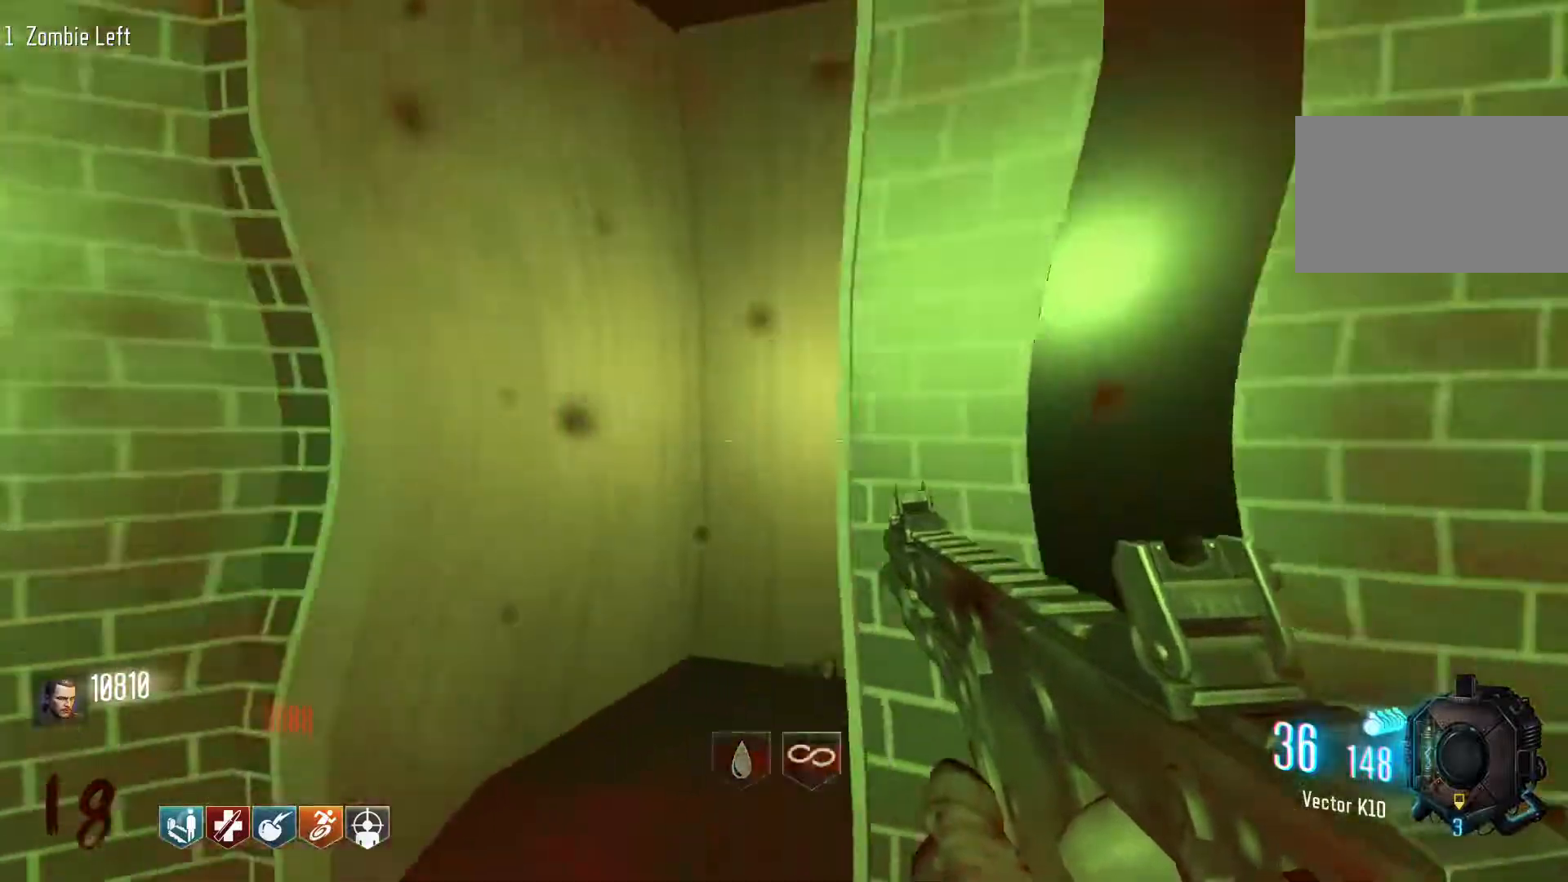
{"keys": [], "mouse": [], "events": [[100, "w", "down"], [150, "a", "up"], [250, "d", "down"], [334, "d", "up"], [384, "w", "up"]]}
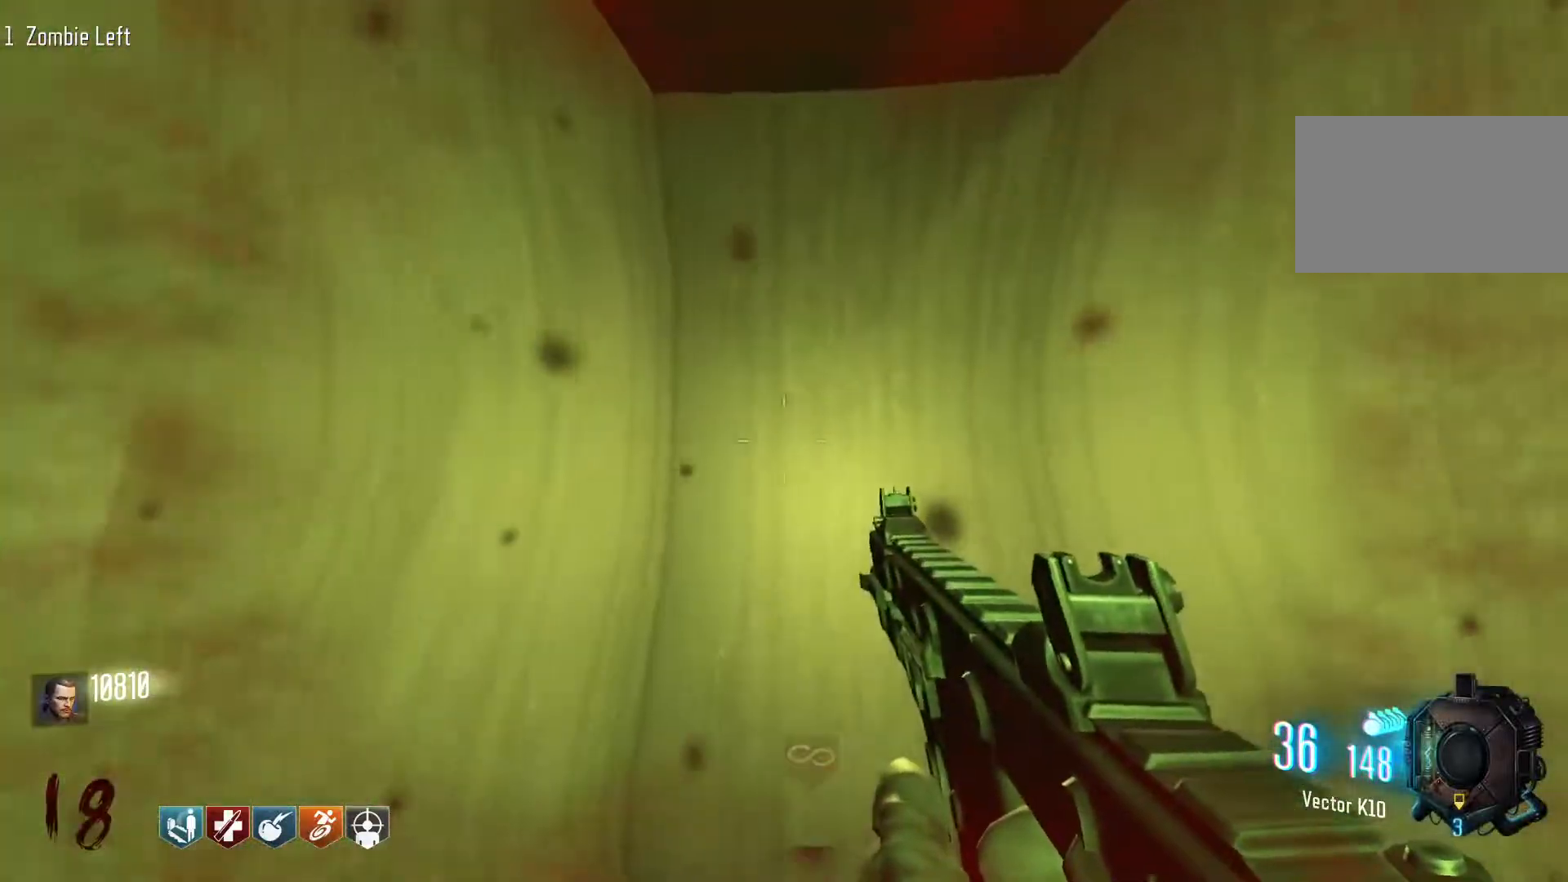
{"keys": [], "mouse": [], "events": [[267, "s", "down"], [500, "s", "up"]]}
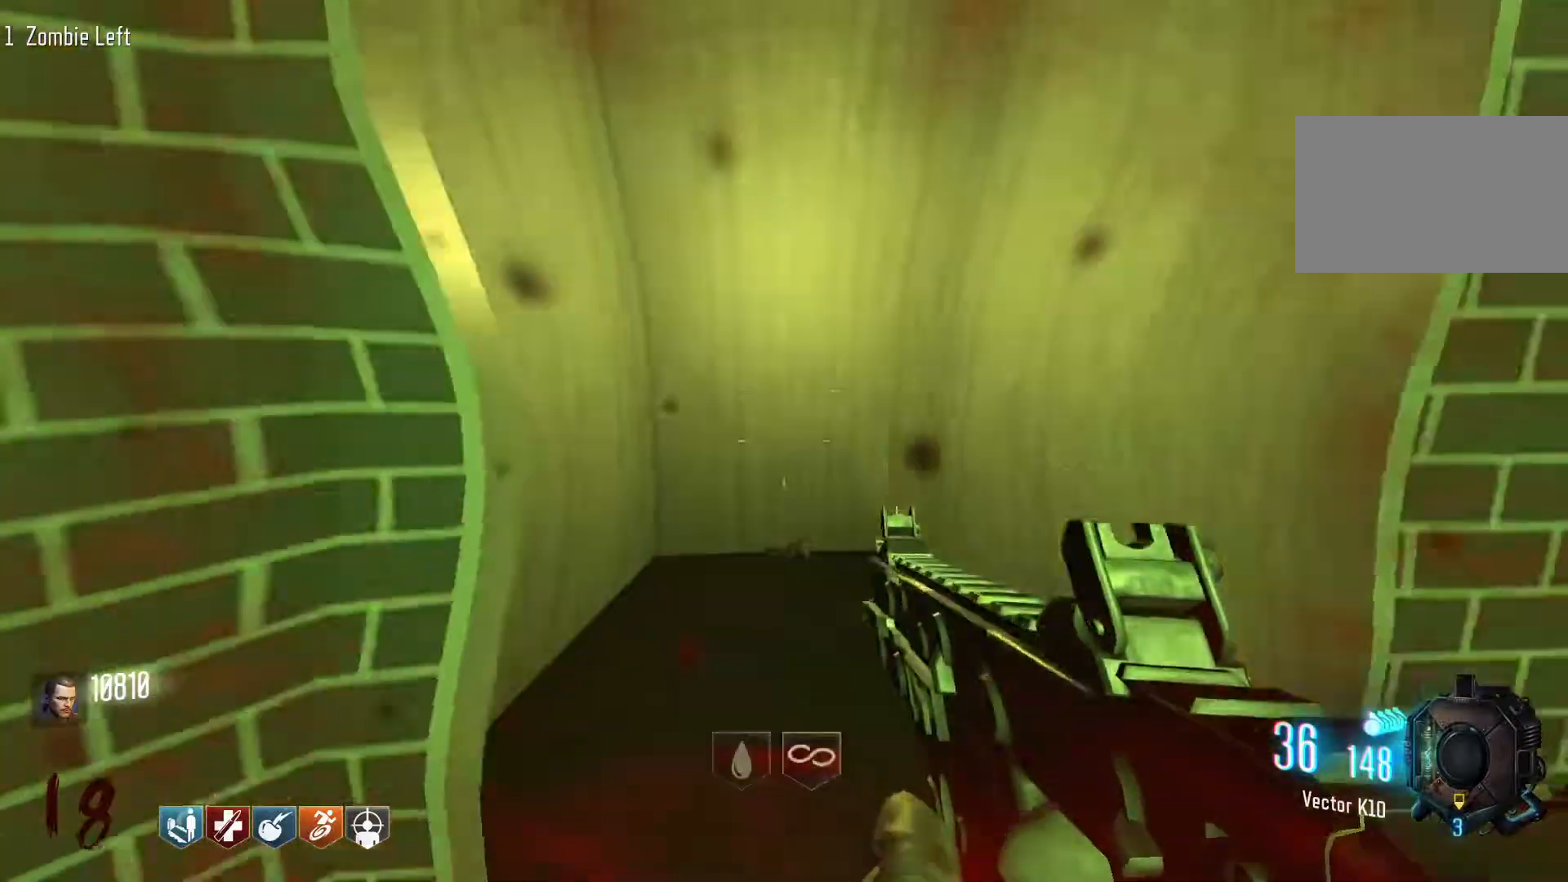
{"keys": ["w"], "mouse": [], "events": [[417, "w", "down"]]}
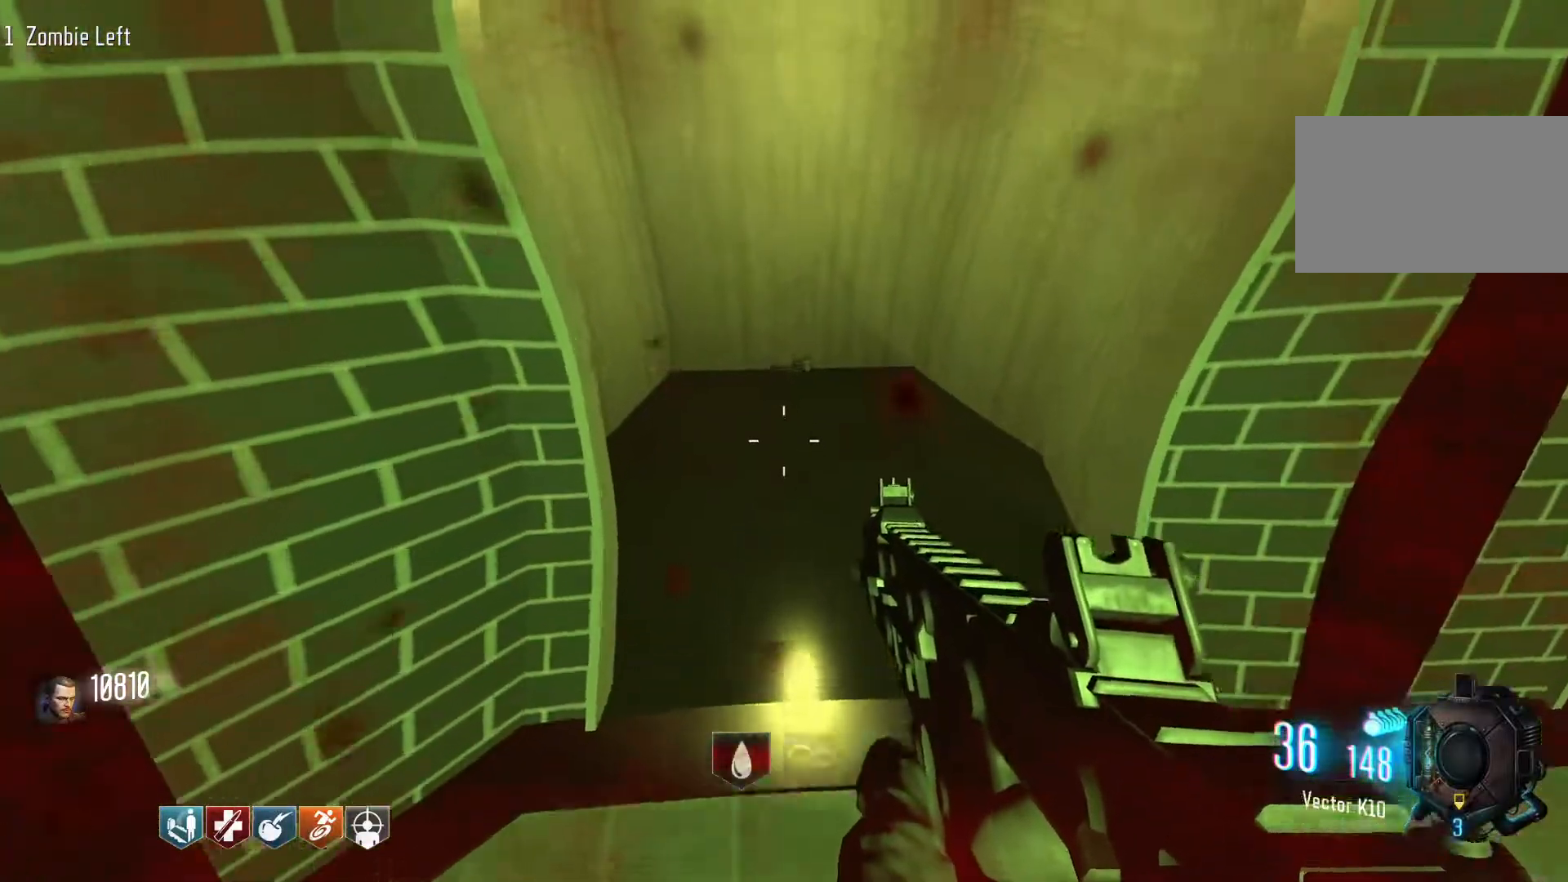
{"keys": ["w"], "mouse": [], "events": []}
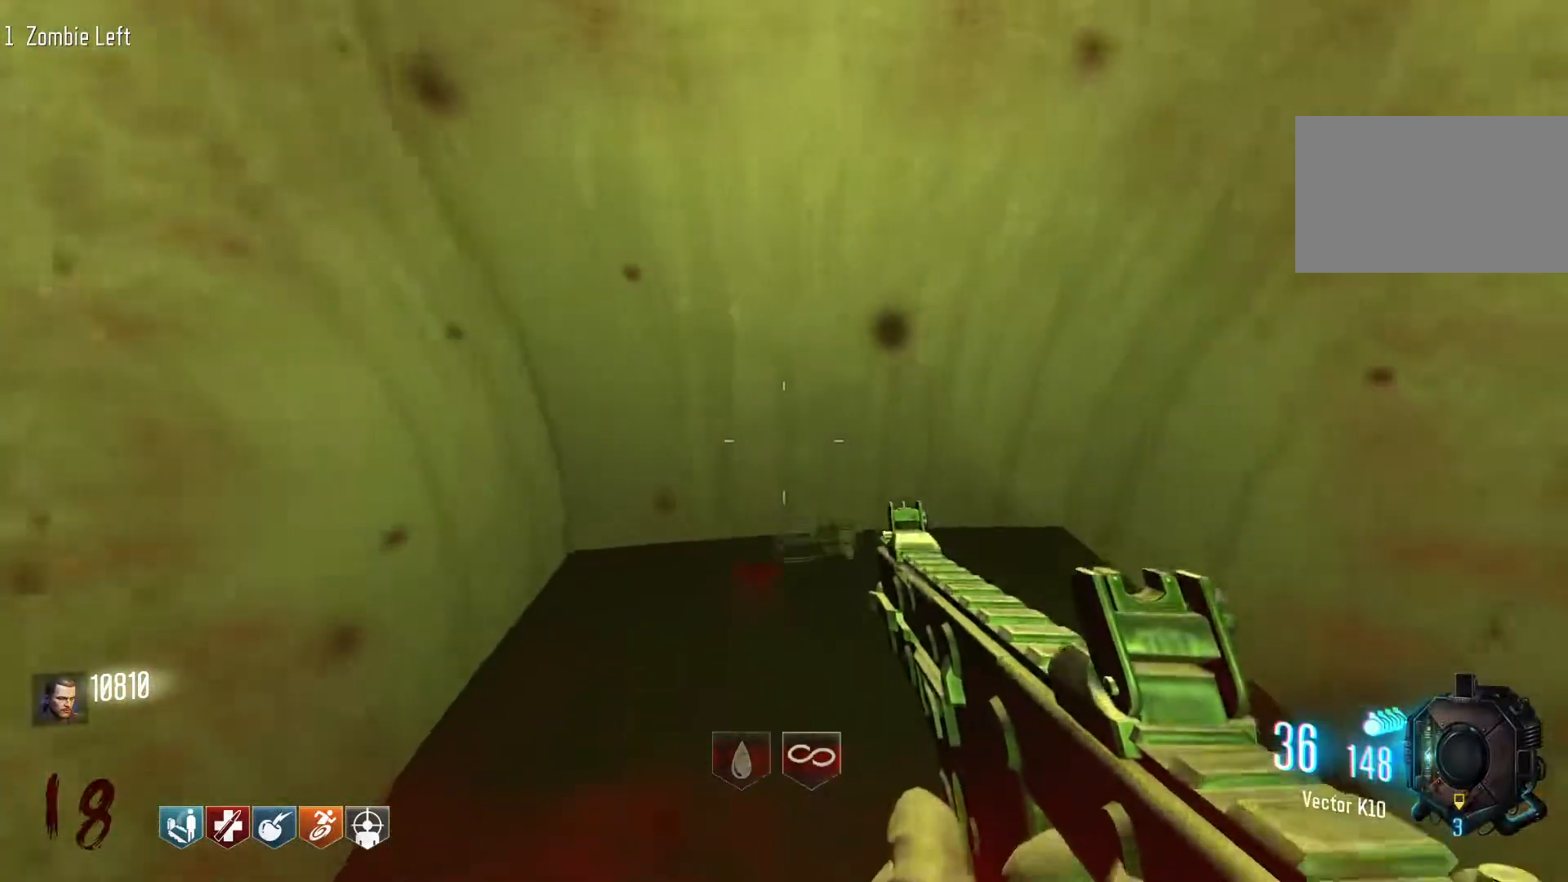
{"keys": [], "mouse": [], "events": [[167, "w", "up"]]}